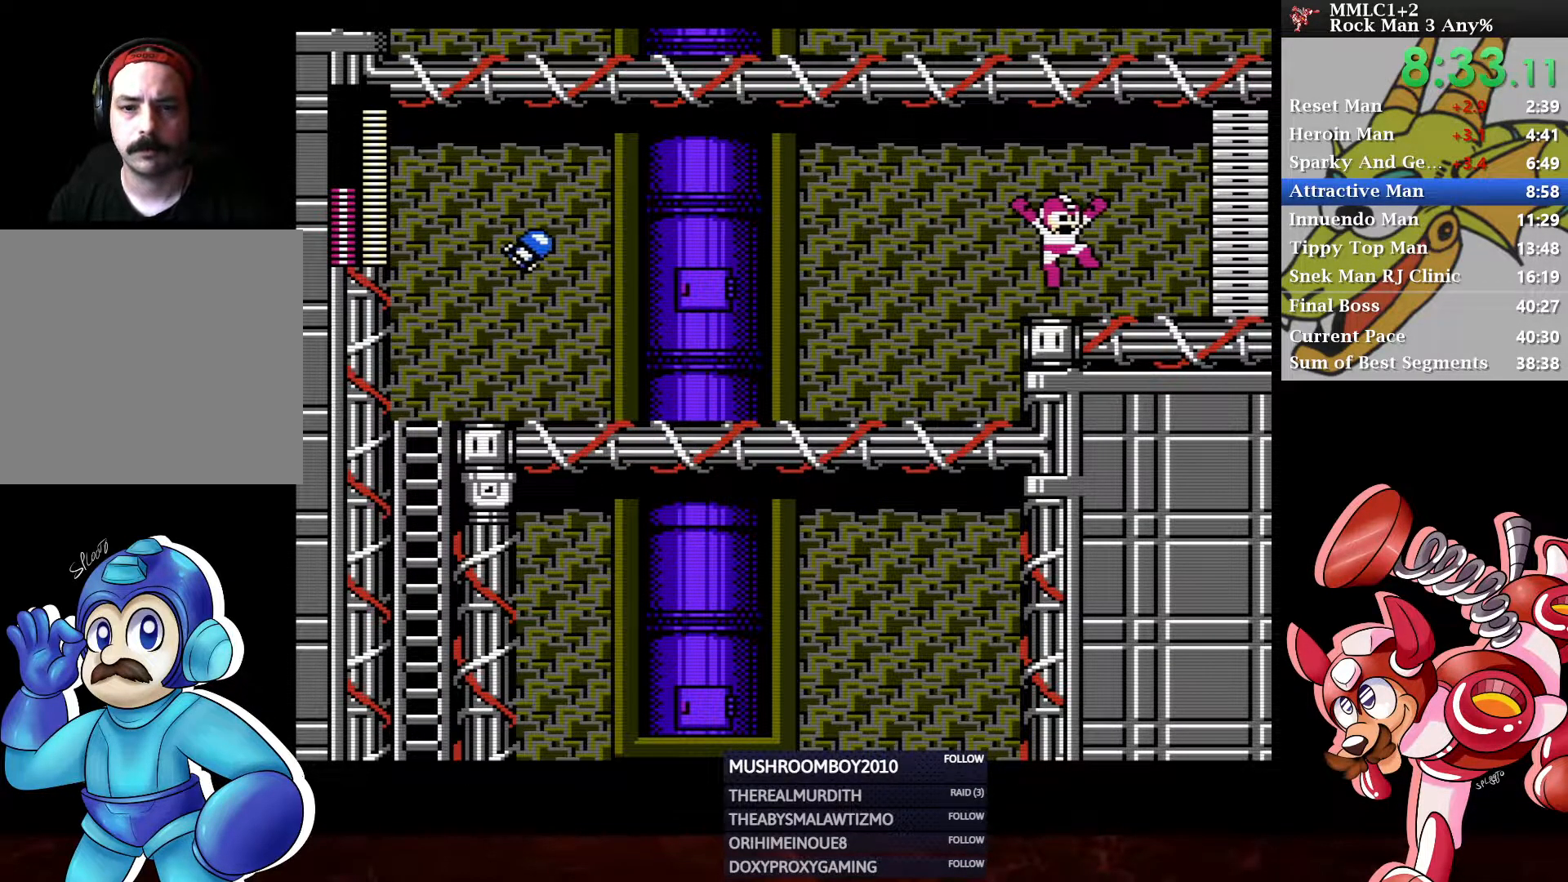
Gameplay with a controller (Xbox layout); each line is a JSON object with the inputs held at the frame after it. "events" lists button and stick changes between this image and that frame as [ms after this image, input, new state], when the widget could be followed in between.
{"buttons": [], "left_stick": "center", "right_stick": "center", "events": [[83, "START", "down"], [133, "DPAD_RIGHT", "up"], [233, "START", "up"]]}
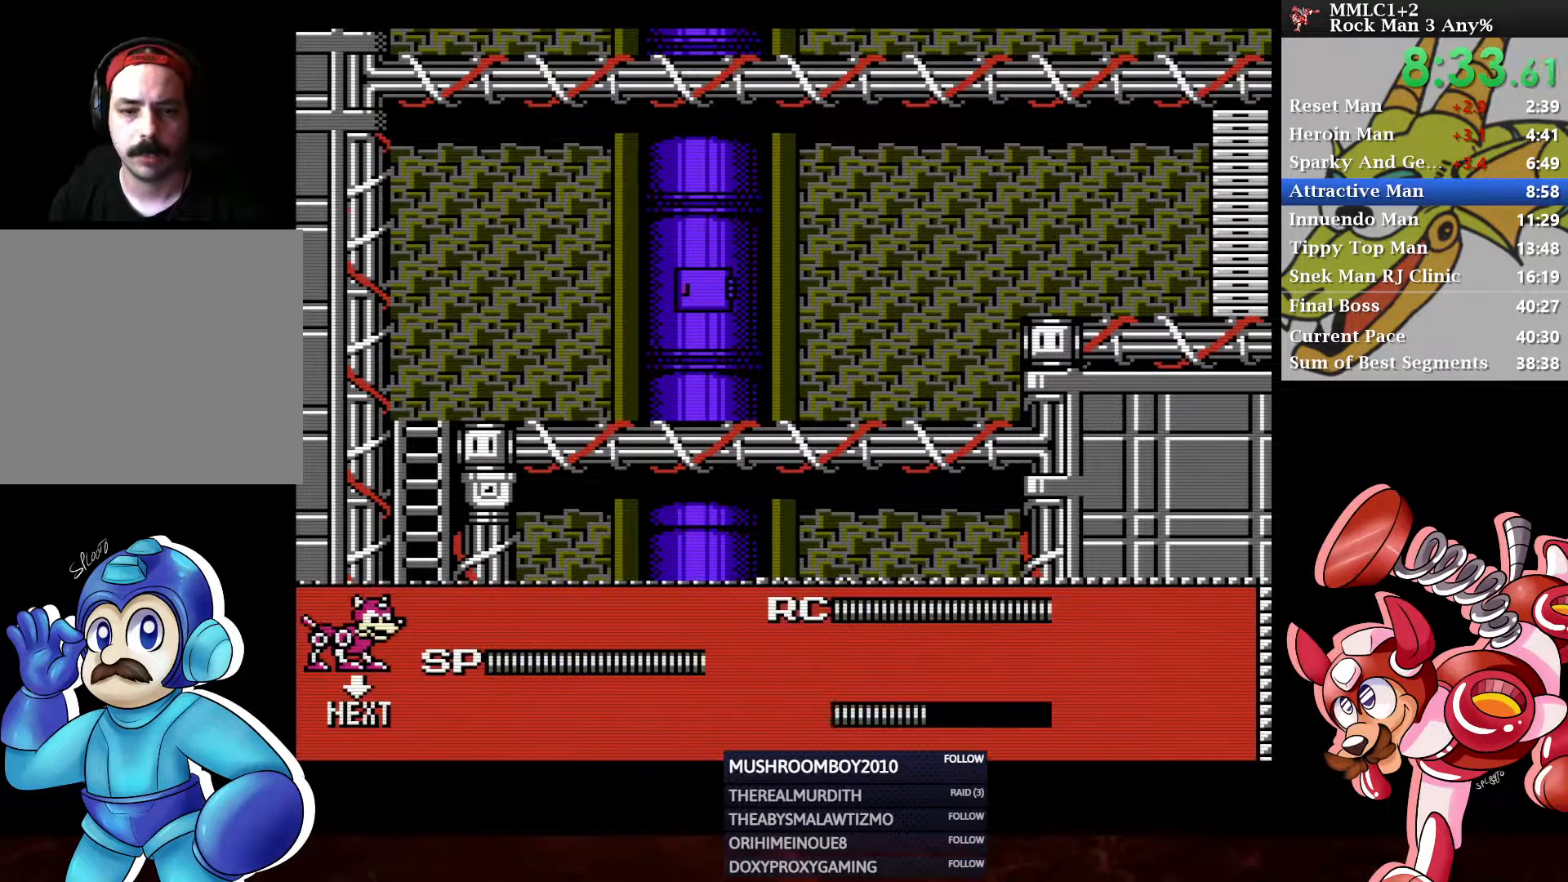
{"buttons": ["DPAD_DOWN", "DPAD_RIGHT"], "left_stick": "center", "right_stick": "center", "events": [[83, "DPAD_DOWN", "down"], [167, "DPAD_DOWN", "up"], [167, "START", "down"], [267, "START", "up"], [350, "DPAD_RIGHT", "down"], [383, "DPAD_DOWN", "down"]]}
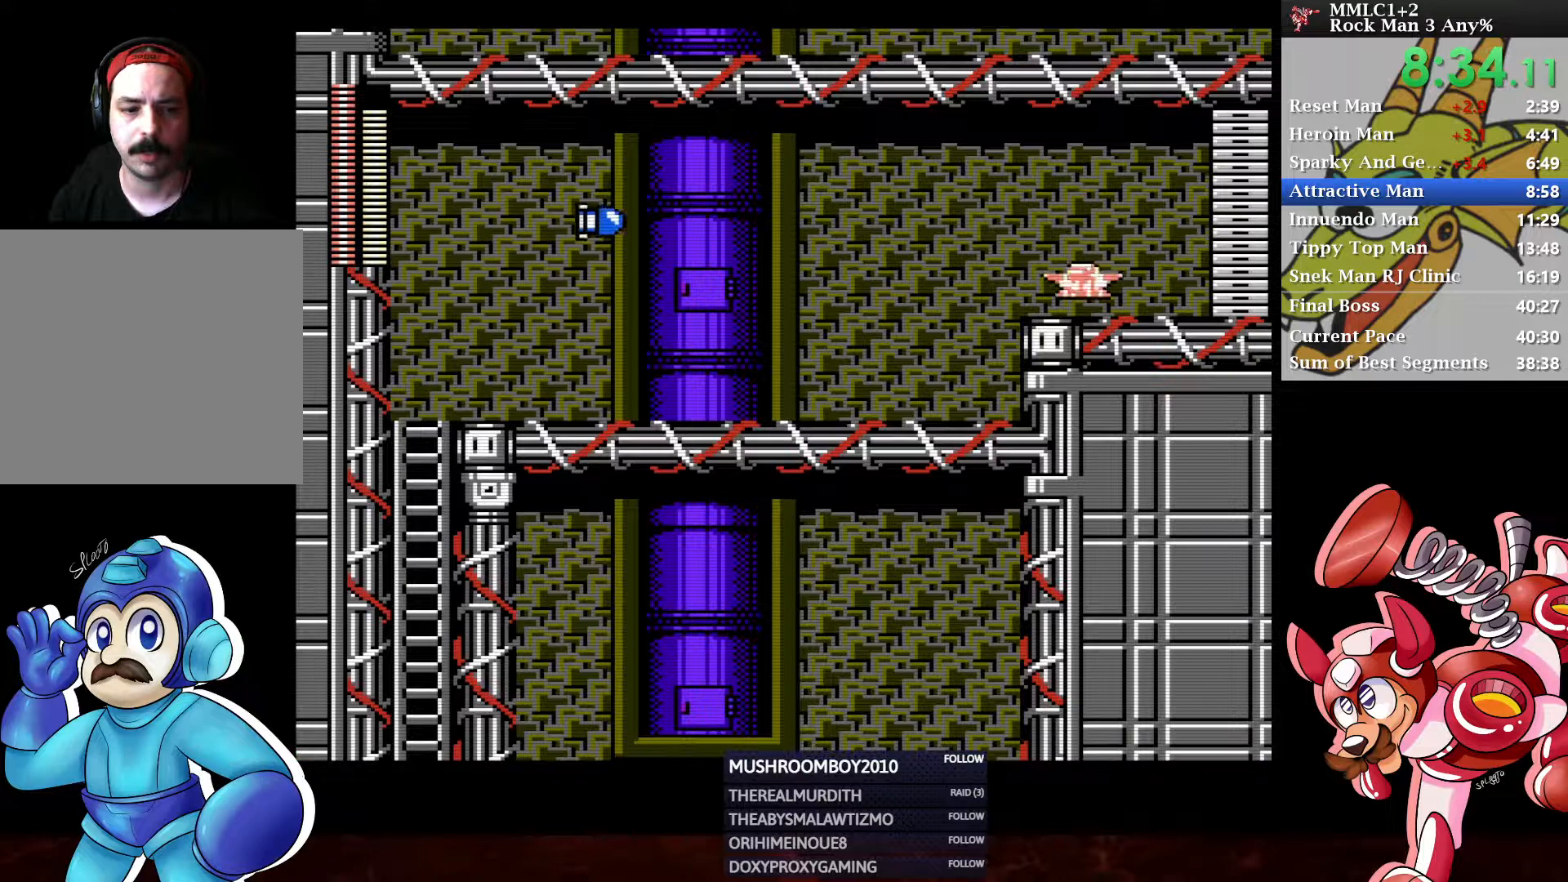
{"buttons": ["A", "DPAD_DOWN", "DPAD_RIGHT"], "left_stick": "center", "right_stick": "center", "events": [[183, "A", "down"]]}
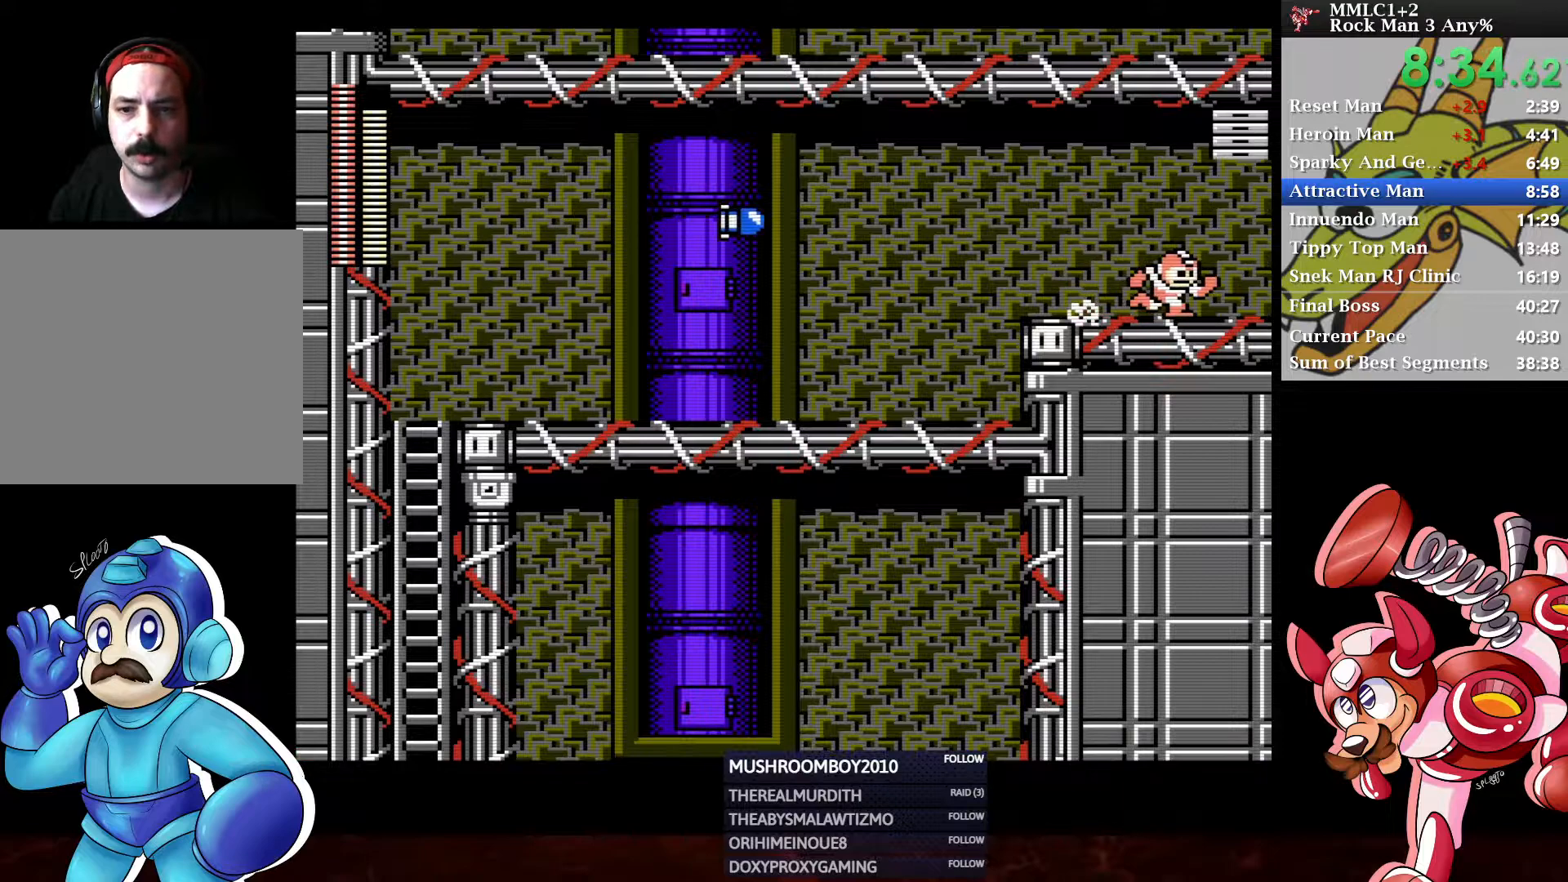
{"buttons": [], "left_stick": "center", "right_stick": "center", "events": [[33, "A", "up"], [50, "DPAD_DOWN", "up"], [67, "DPAD_RIGHT", "up"]]}
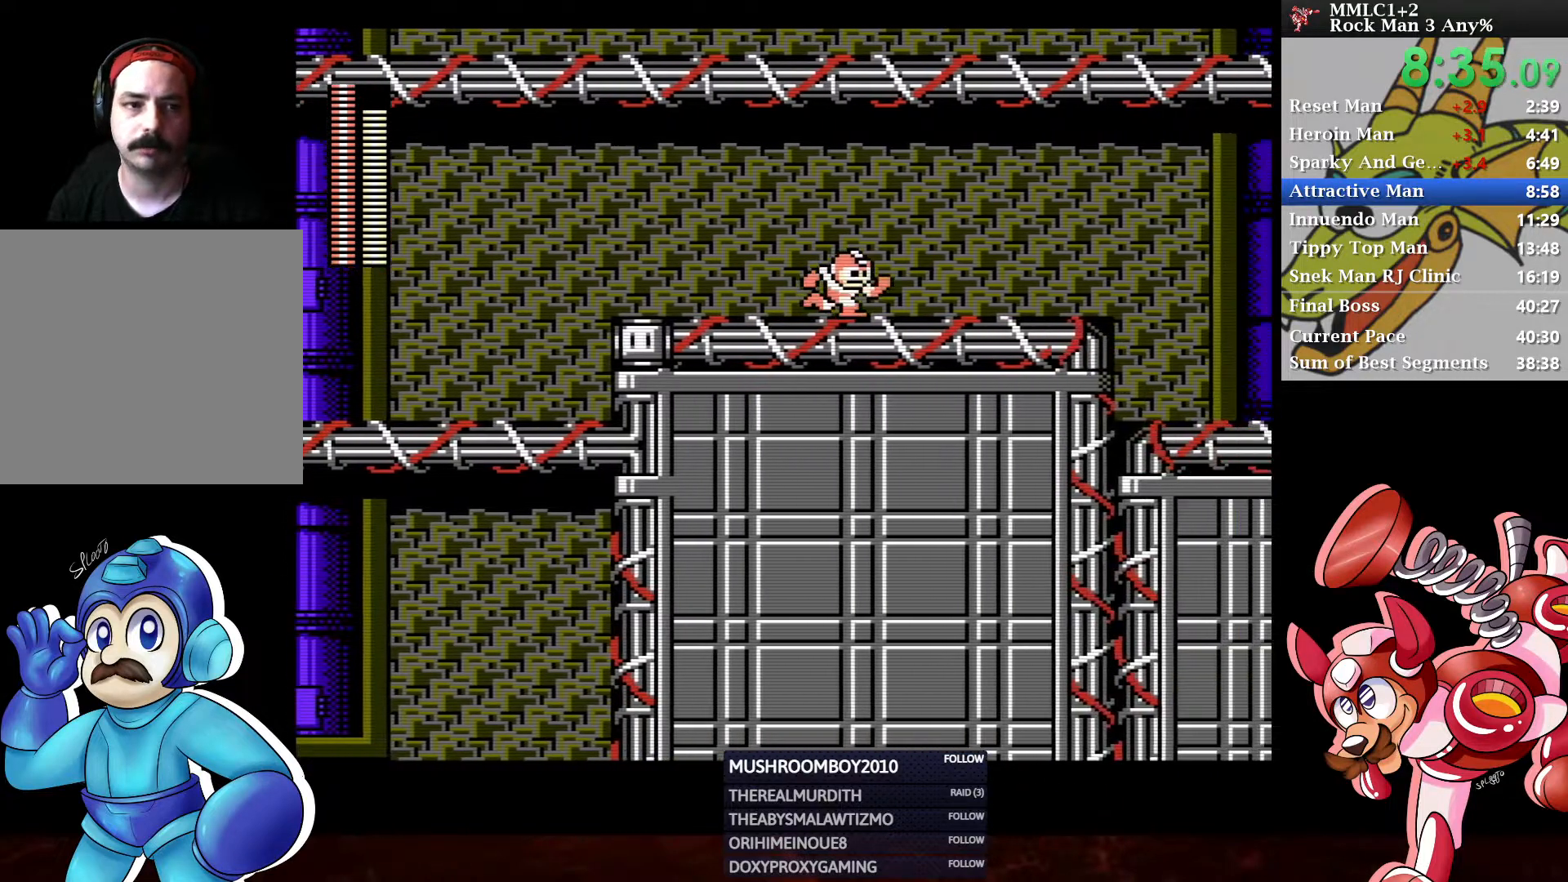
{"buttons": ["DPAD_DOWN", "DPAD_RIGHT"], "left_stick": "center", "right_stick": "center", "events": [[300, "DPAD_DOWN", "down"], [333, "DPAD_RIGHT", "down"]]}
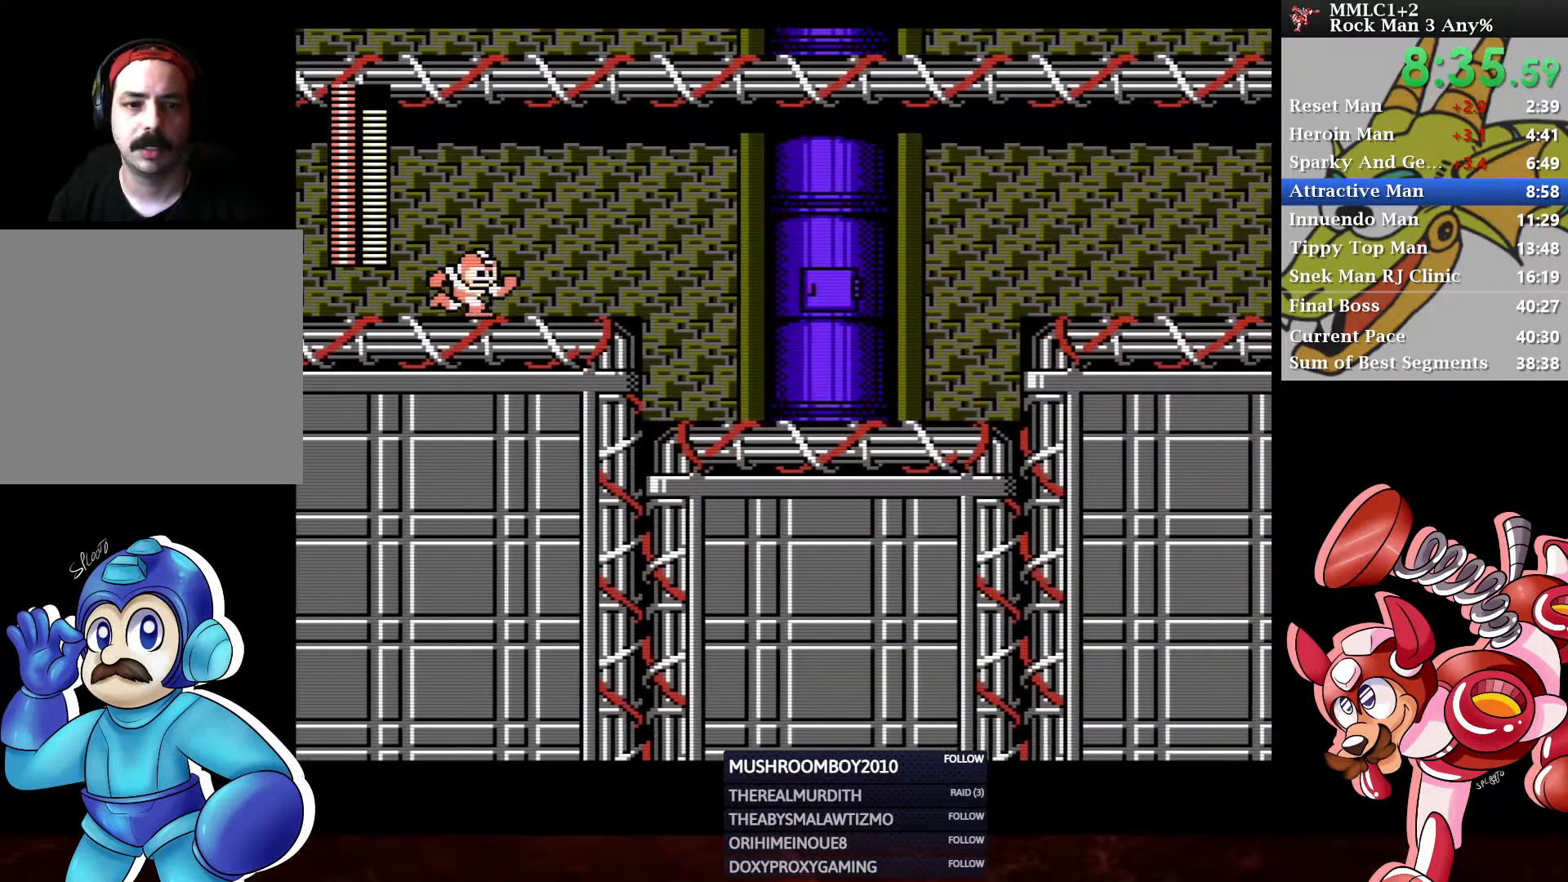
{"buttons": ["A", "DPAD_DOWN", "DPAD_RIGHT"], "left_stick": "center", "right_stick": "center", "events": [[500, "A", "down"]]}
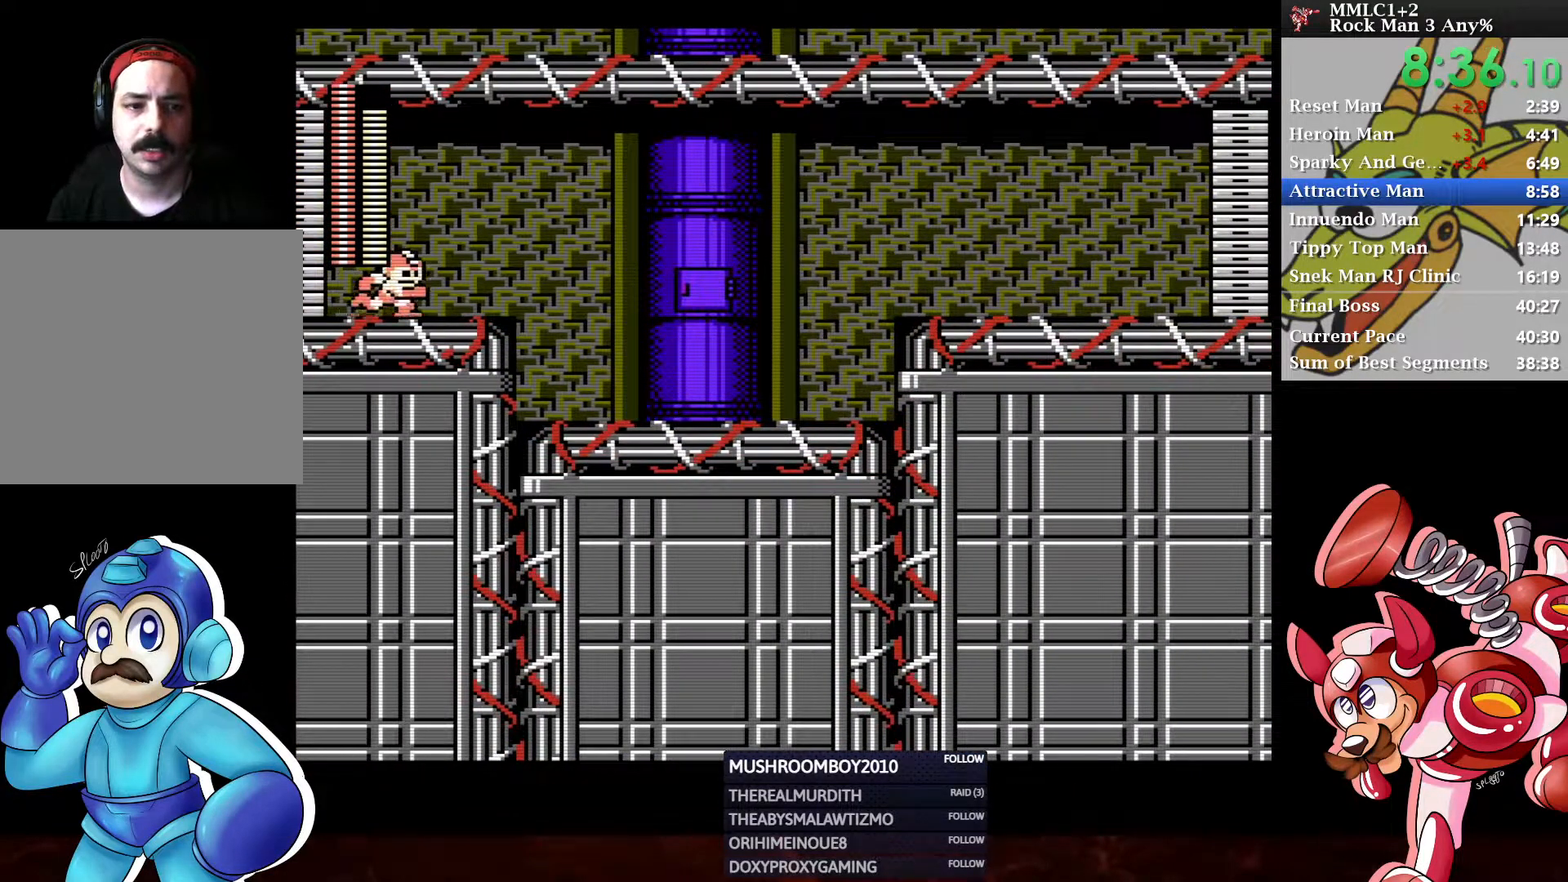
{"buttons": ["DPAD_DOWN", "DPAD_RIGHT"], "left_stick": "center", "right_stick": "center", "events": [[250, "A", "up"]]}
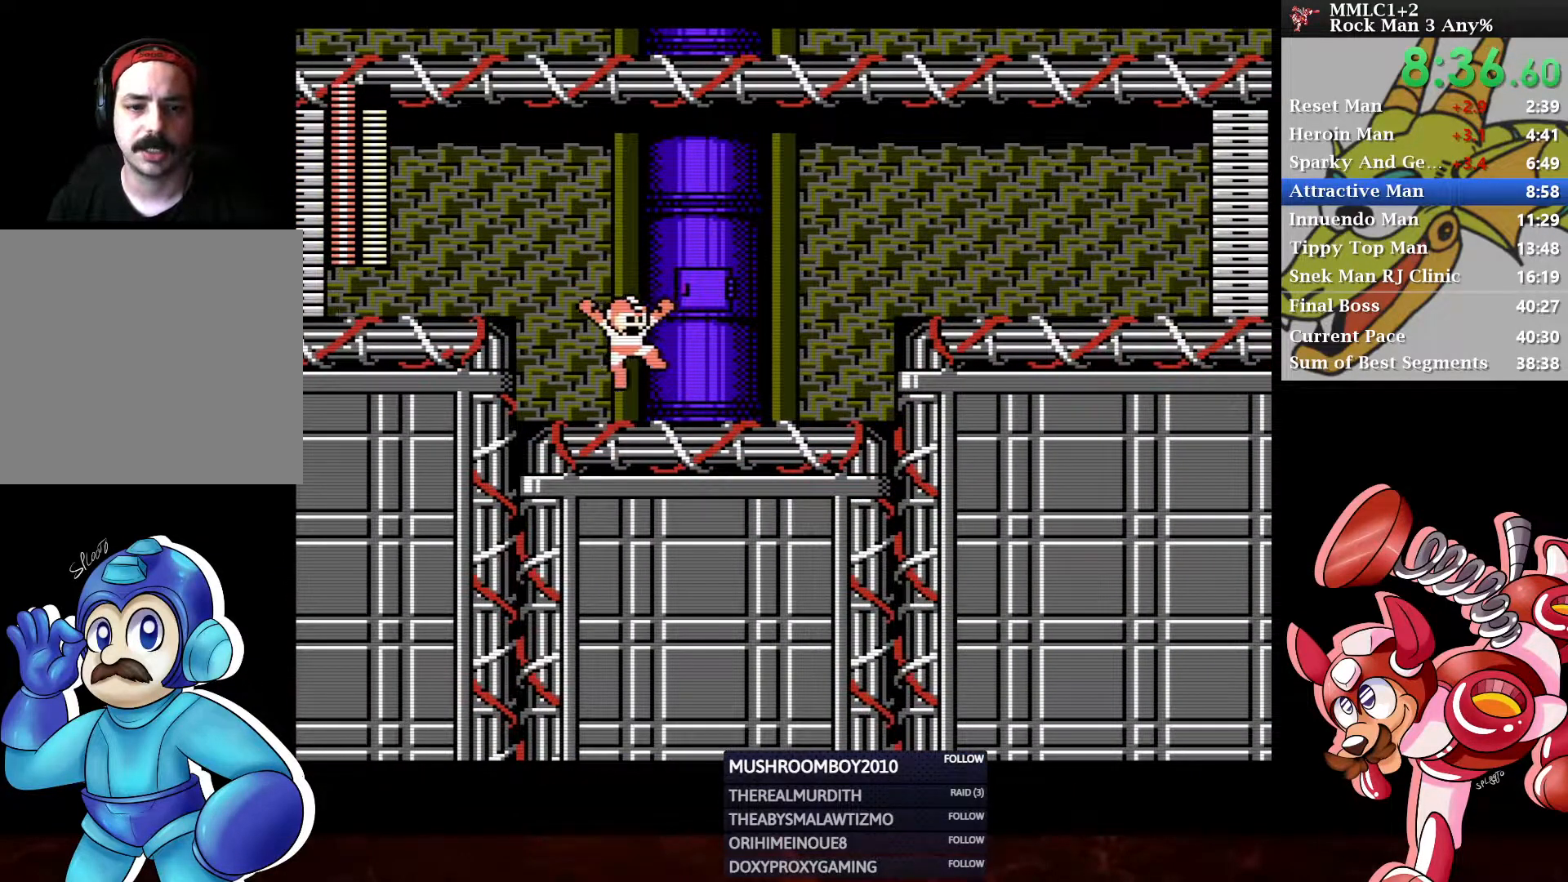
{"buttons": ["A", "DPAD_RIGHT"], "left_stick": "center", "right_stick": "center", "events": [[133, "A", "down"], [267, "DPAD_DOWN", "up"], [283, "A", "up"], [350, "A", "down"]]}
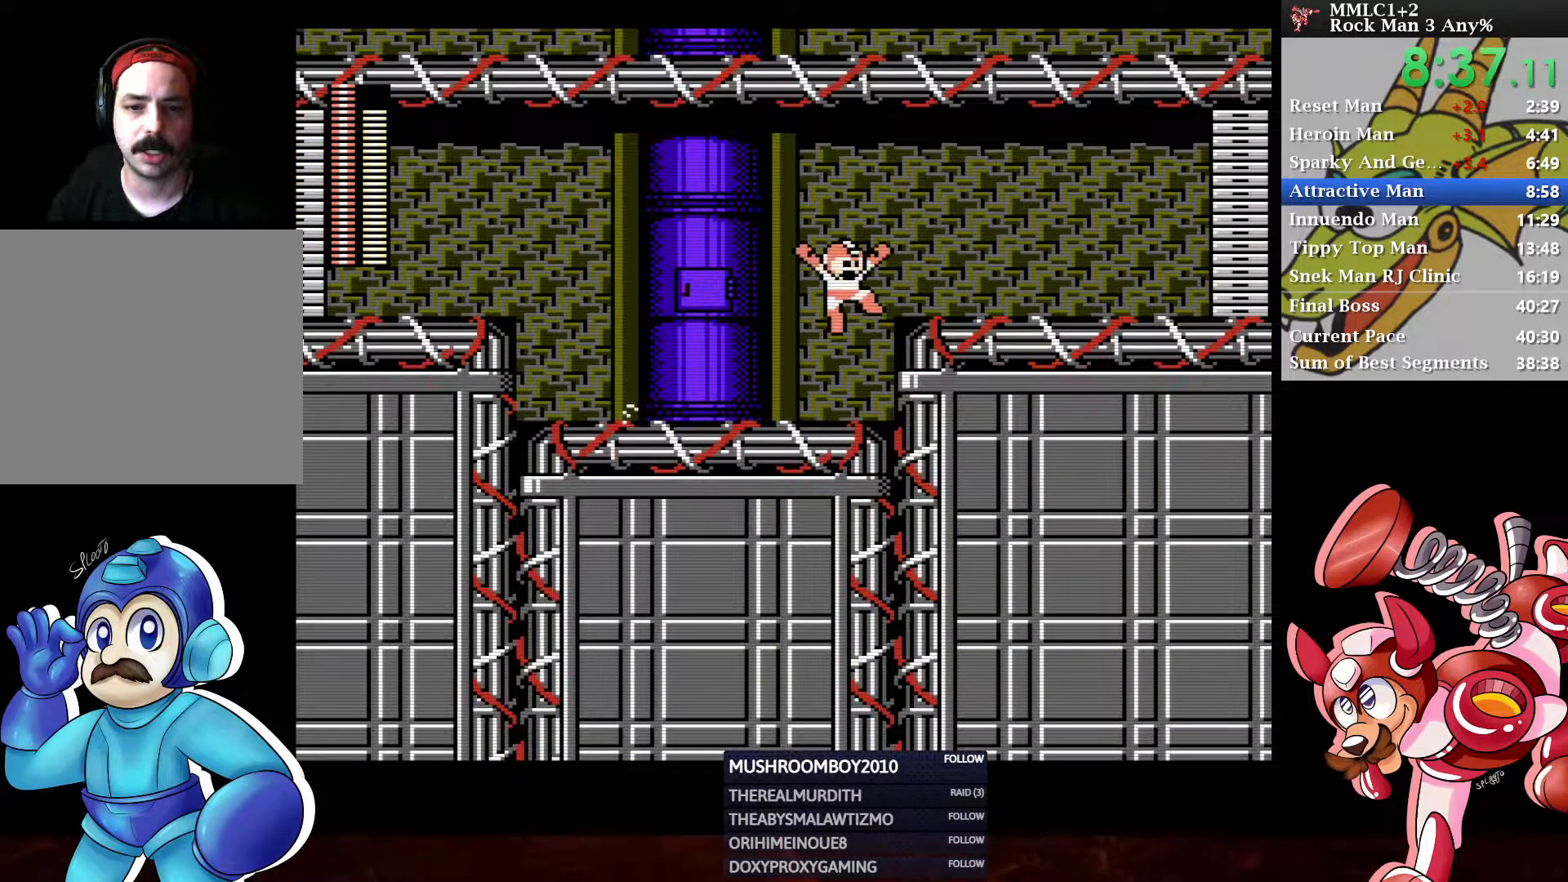
{"buttons": ["DPAD_DOWN", "DPAD_RIGHT"], "left_stick": "center", "right_stick": "center", "events": [[50, "A", "up"], [83, "DPAD_DOWN", "down"], [200, "A", "down"], [417, "A", "up"]]}
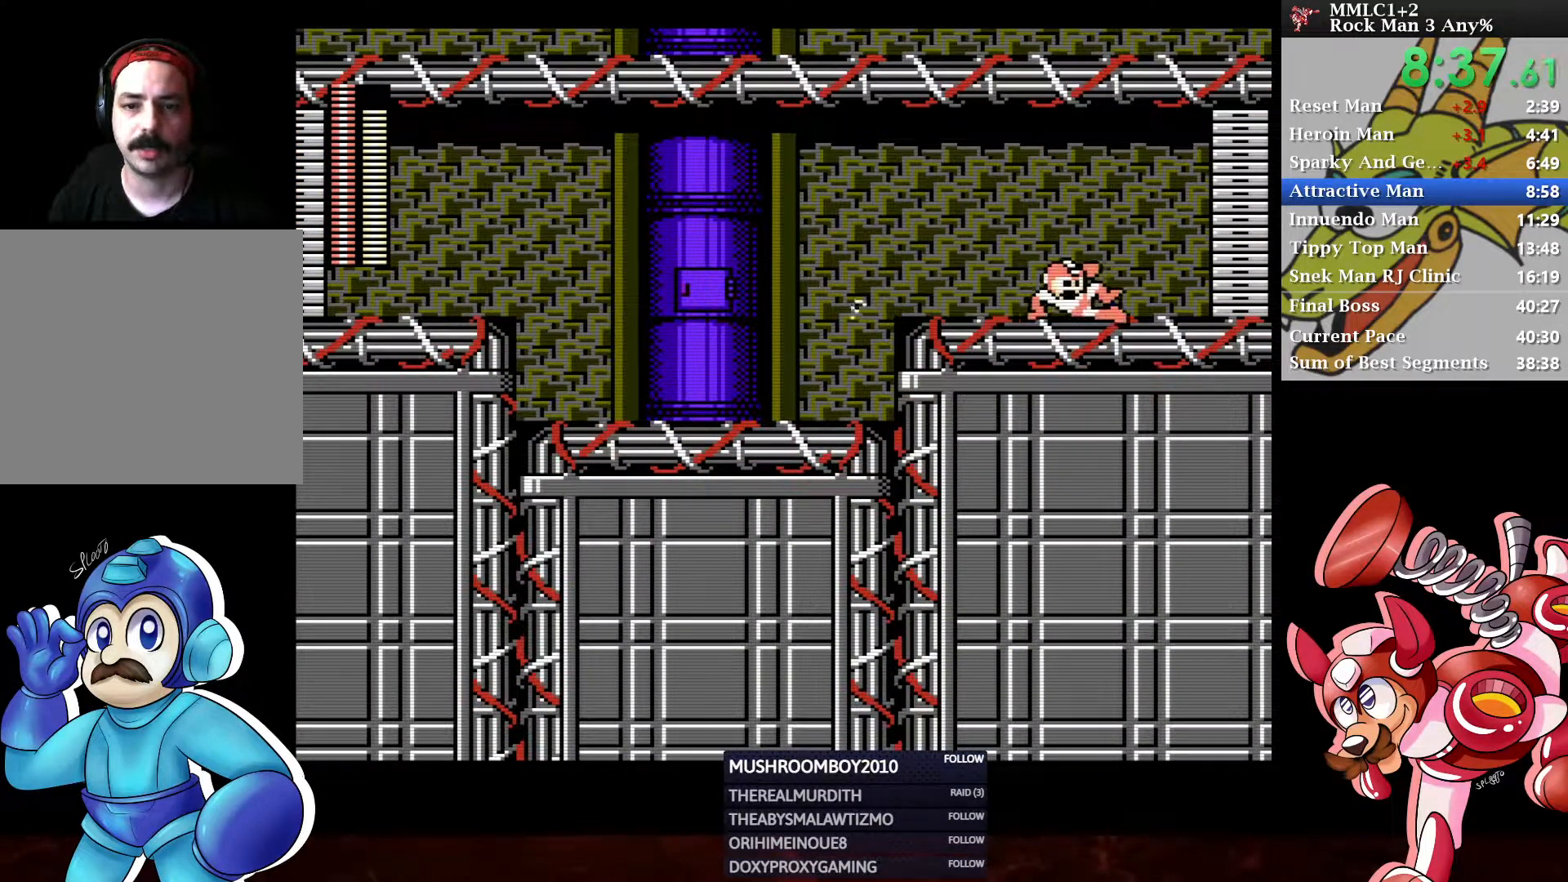
{"buttons": [], "left_stick": "center", "right_stick": "center", "events": [[83, "A", "down"], [367, "A", "up"], [400, "DPAD_DOWN", "up"], [400, "DPAD_RIGHT", "up"]]}
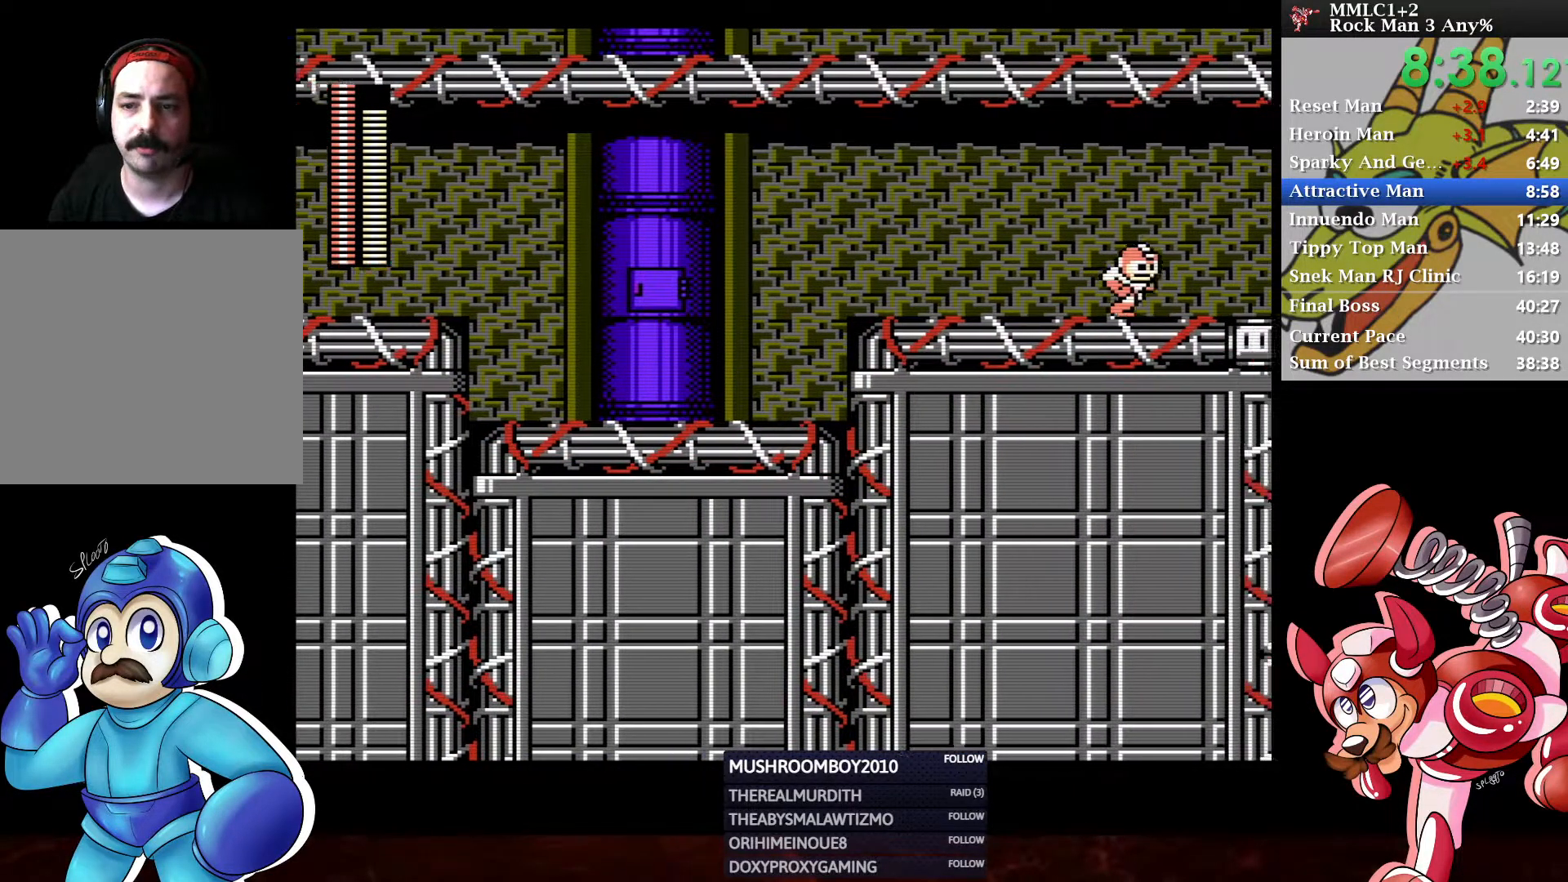
{"buttons": [], "left_stick": "center", "right_stick": "center", "events": []}
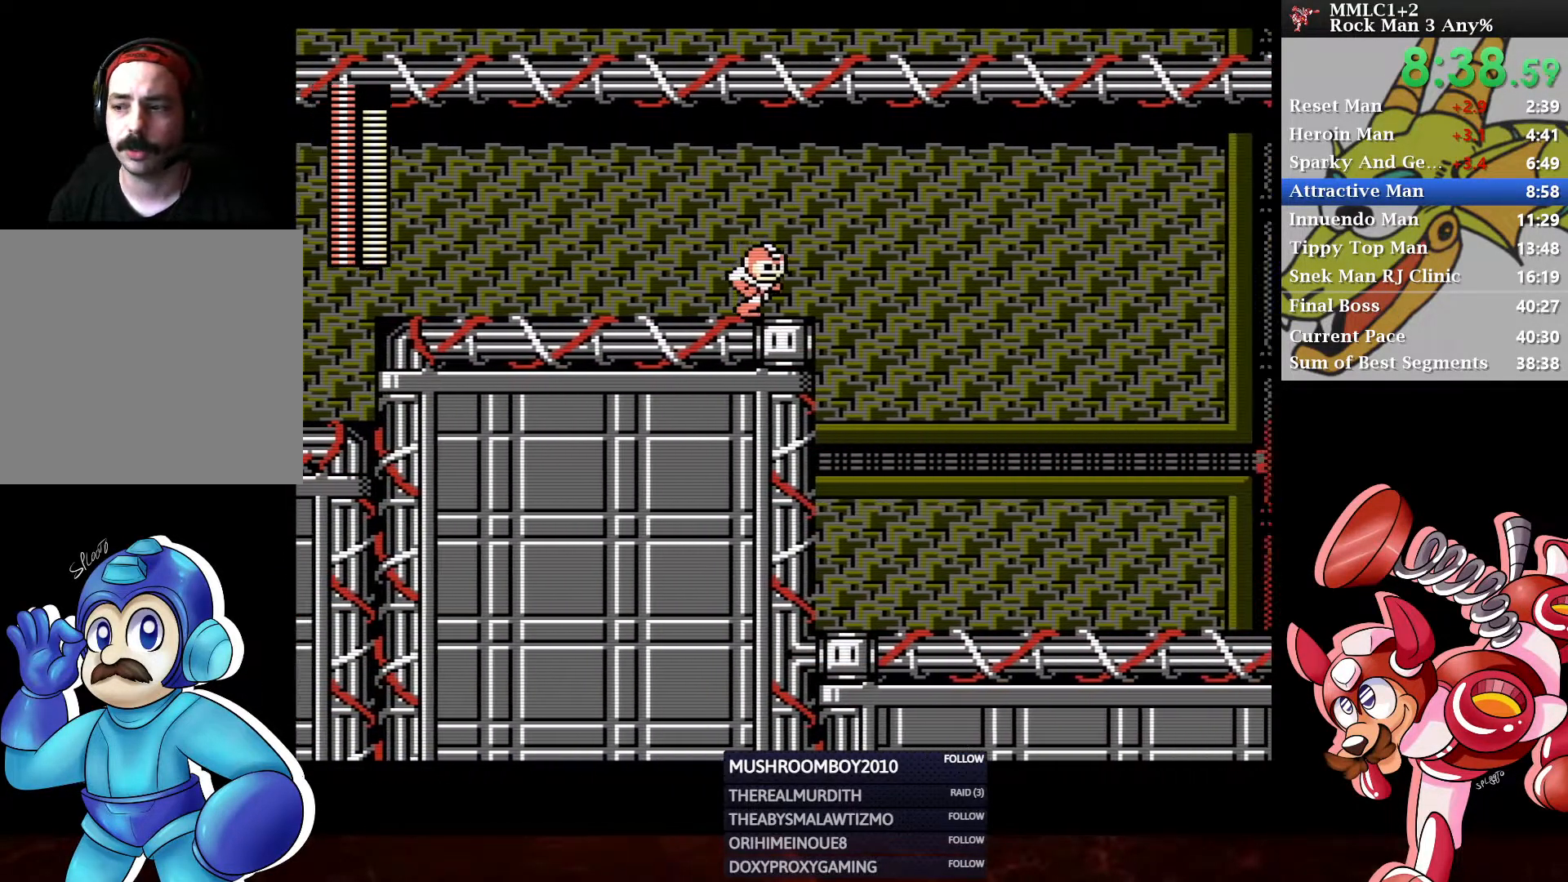
{"buttons": [], "left_stick": "center", "right_stick": "center", "events": []}
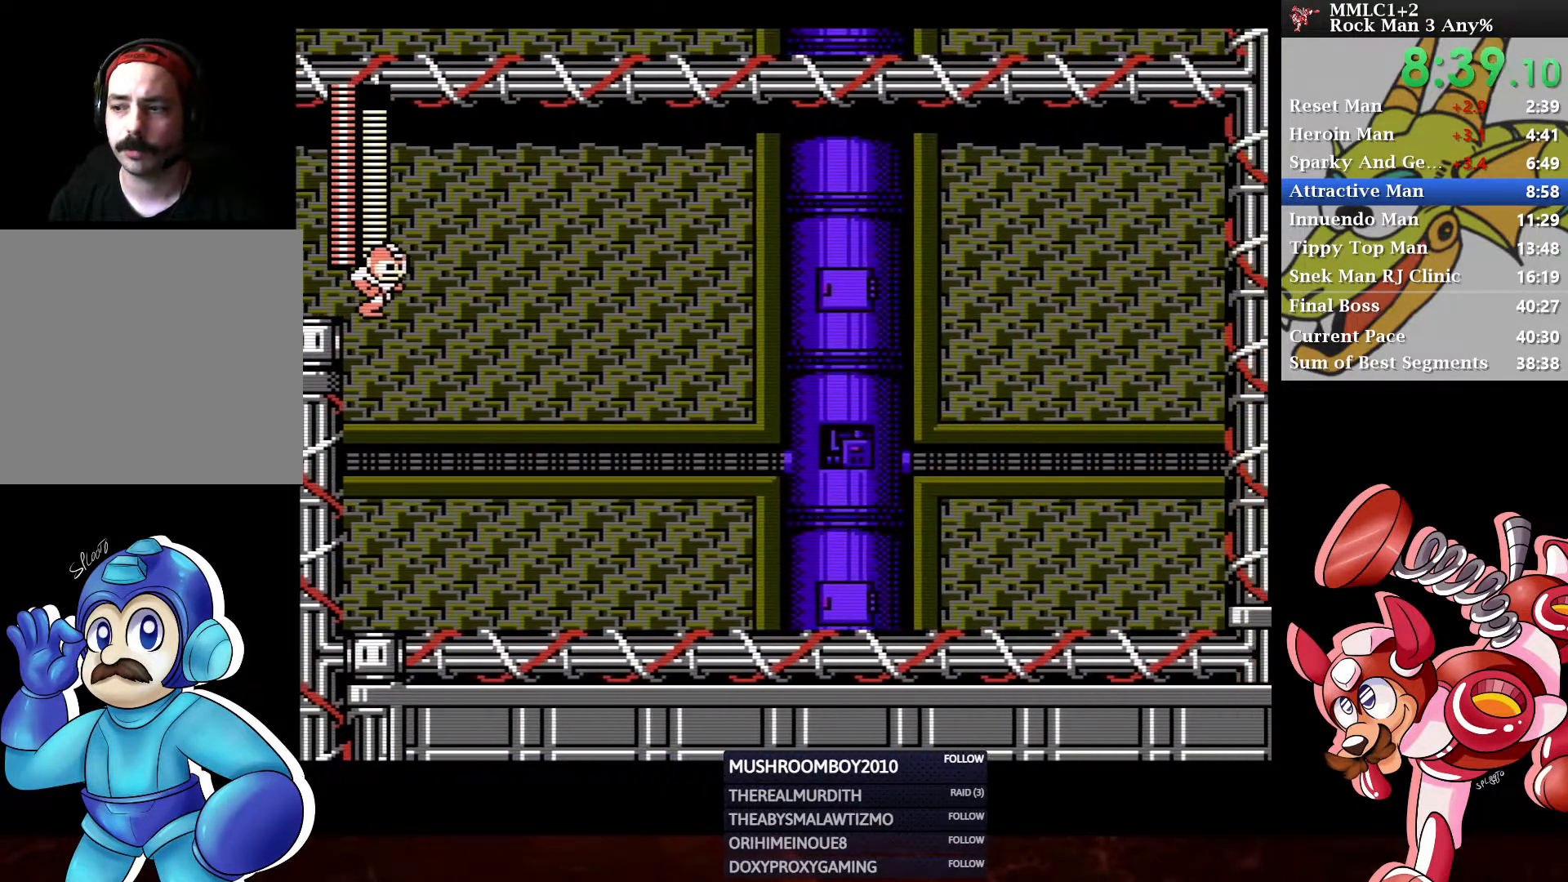
{"buttons": [], "left_stick": "center", "right_stick": "center", "events": []}
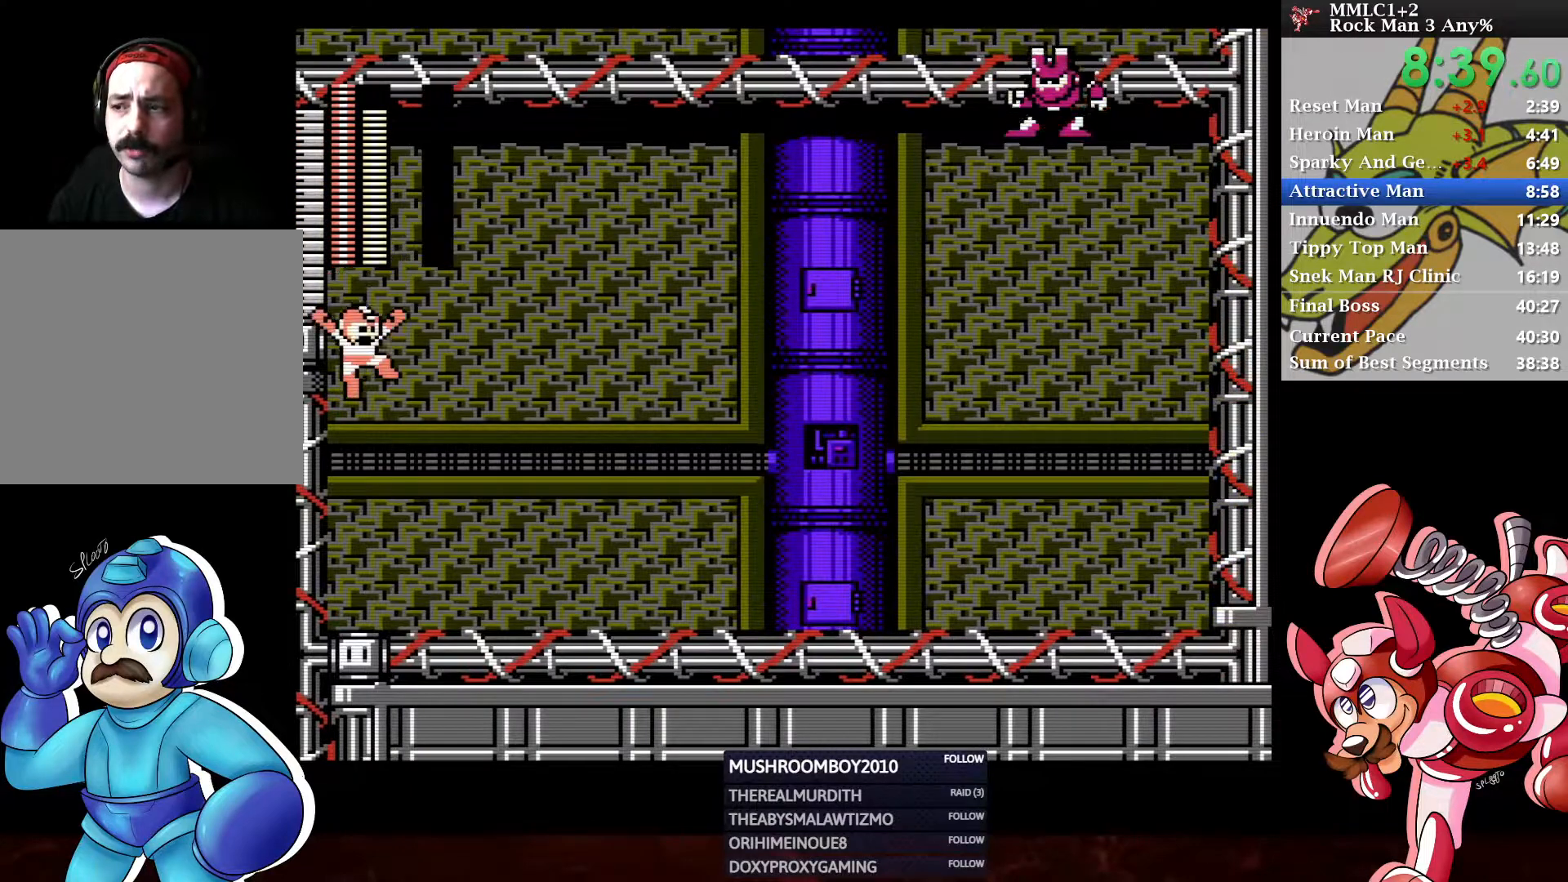
{"buttons": [], "left_stick": "center", "right_stick": "center", "events": []}
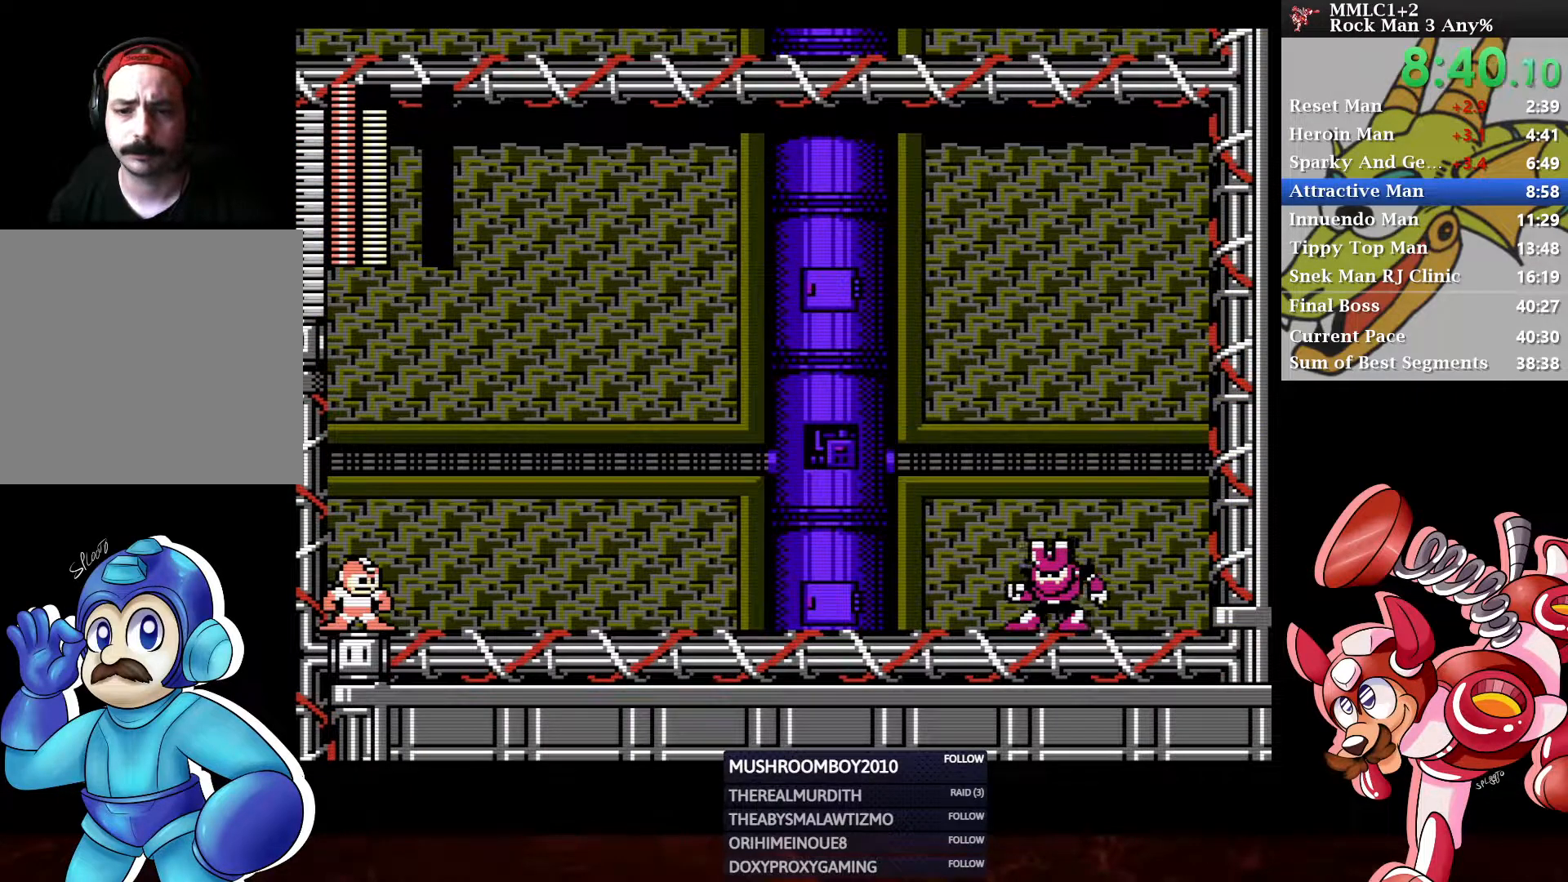
{"buttons": [], "left_stick": "center", "right_stick": "center", "events": []}
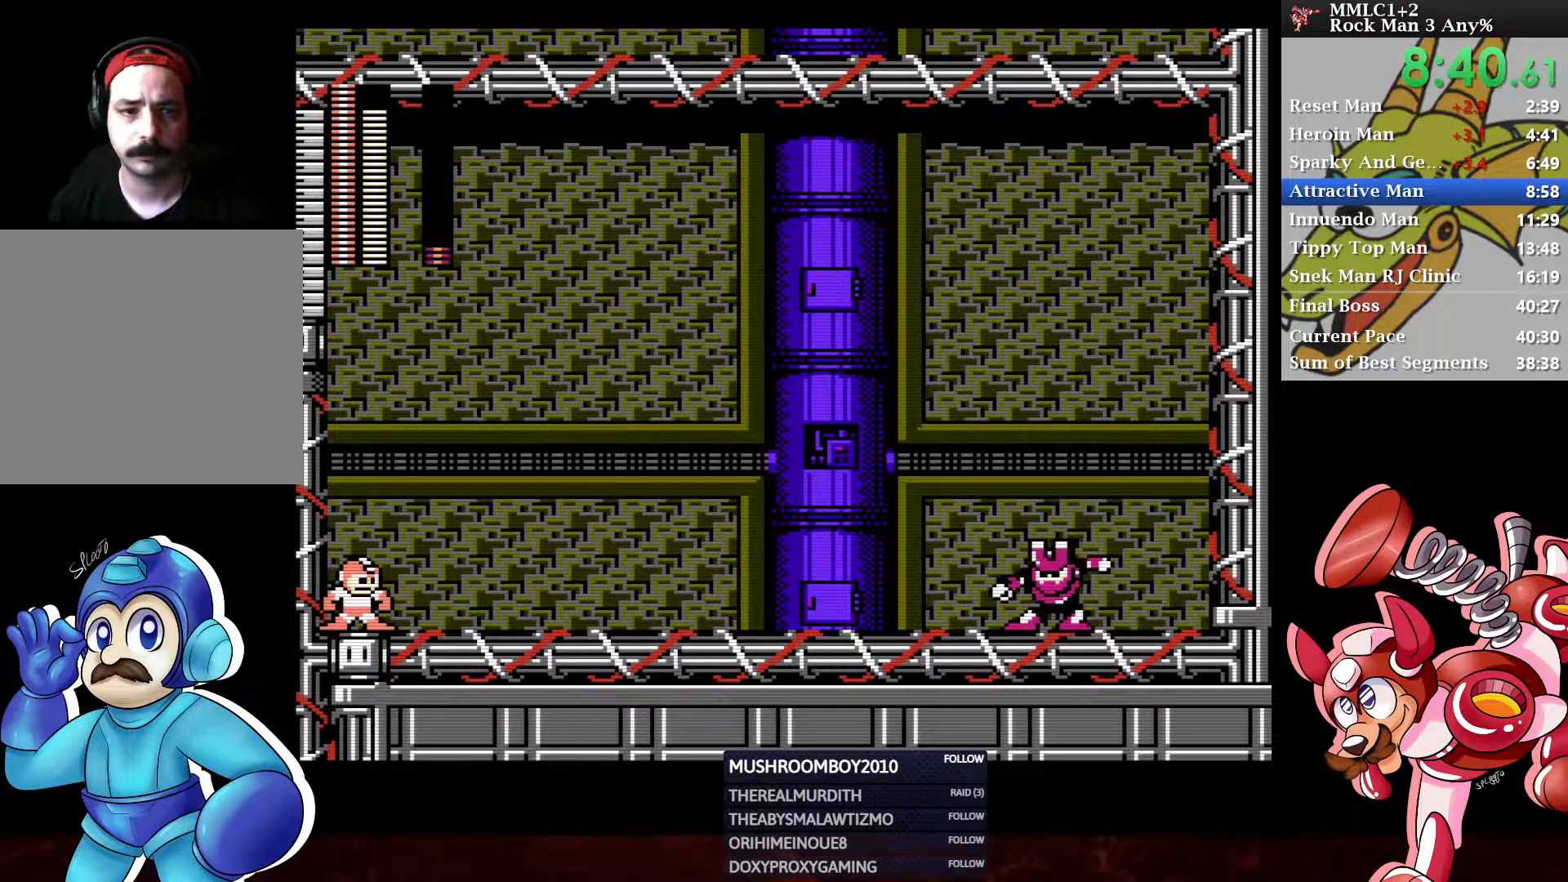
{"buttons": [], "left_stick": "center", "right_stick": "center", "events": []}
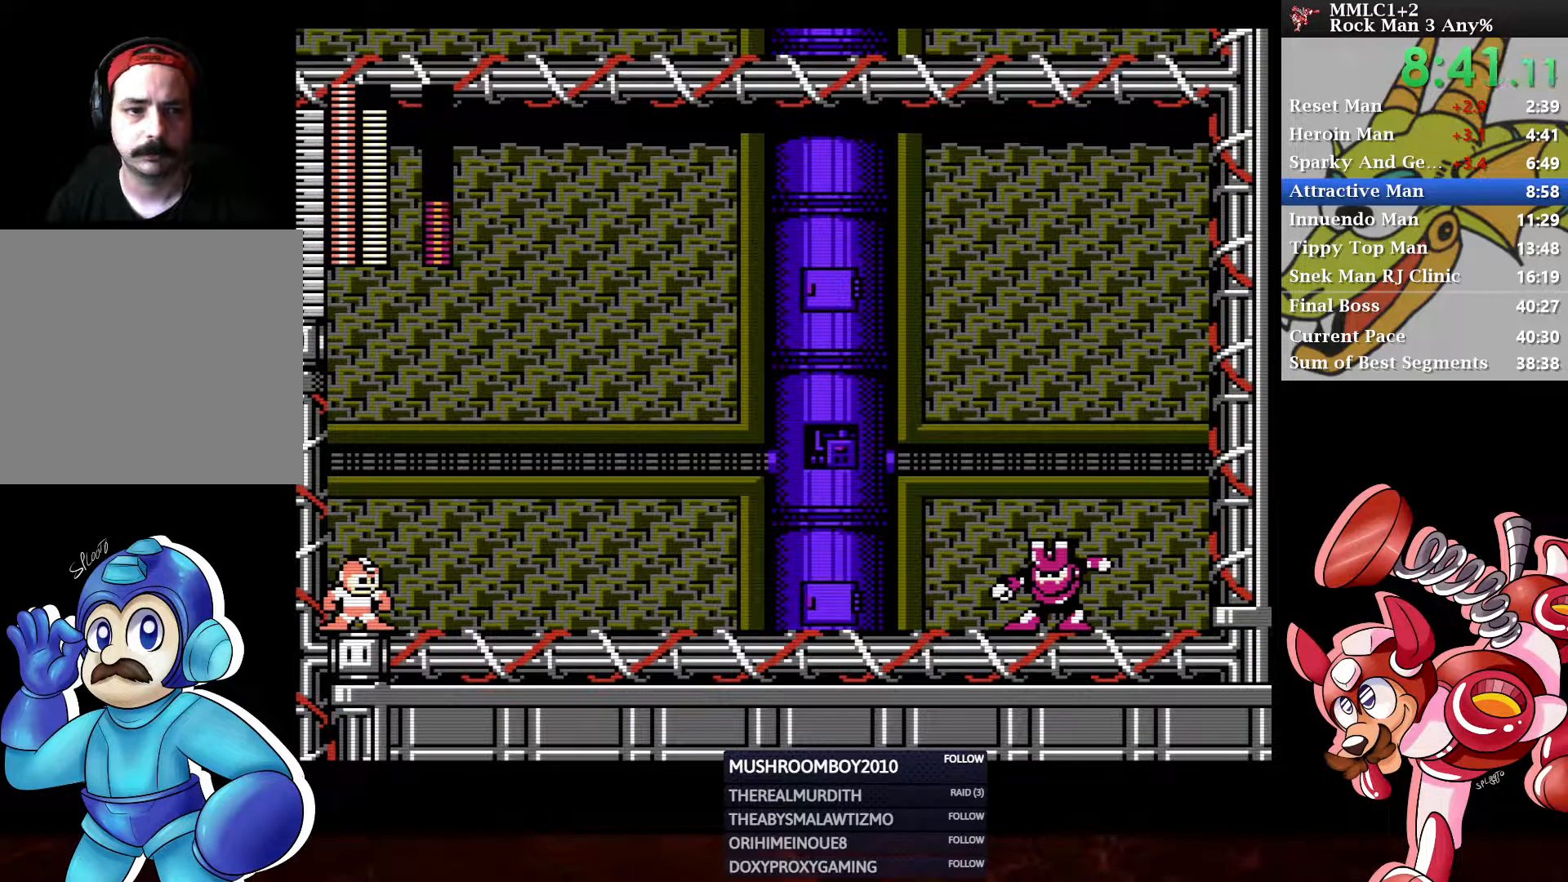
{"buttons": [], "left_stick": "center", "right_stick": "center", "events": []}
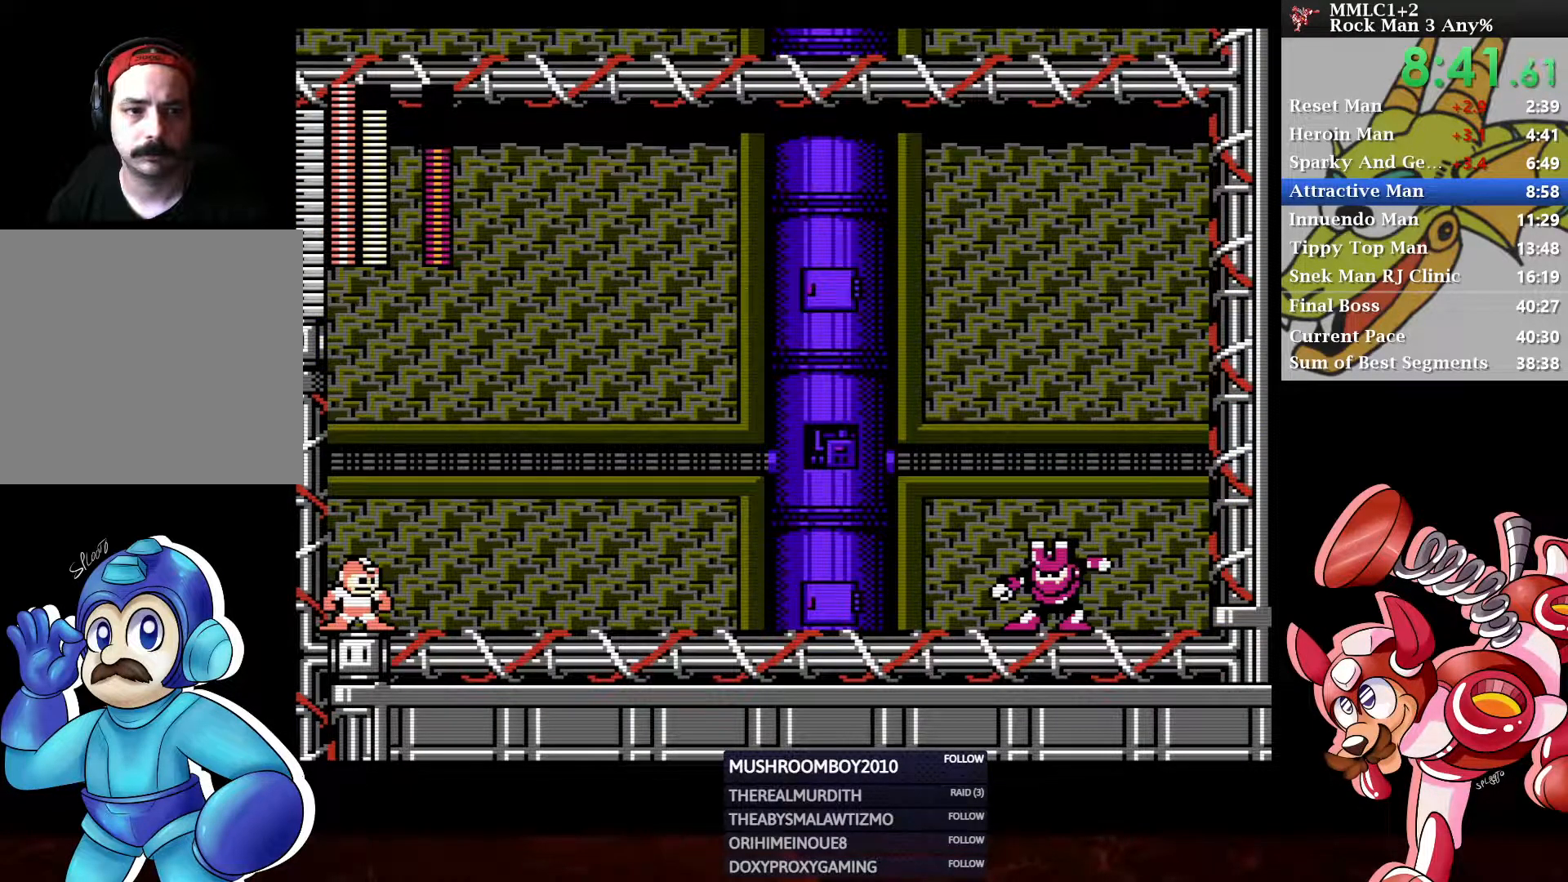
{"buttons": ["DPAD_RIGHT"], "left_stick": "center", "right_stick": "center", "events": [[250, "DPAD_RIGHT", "down"]]}
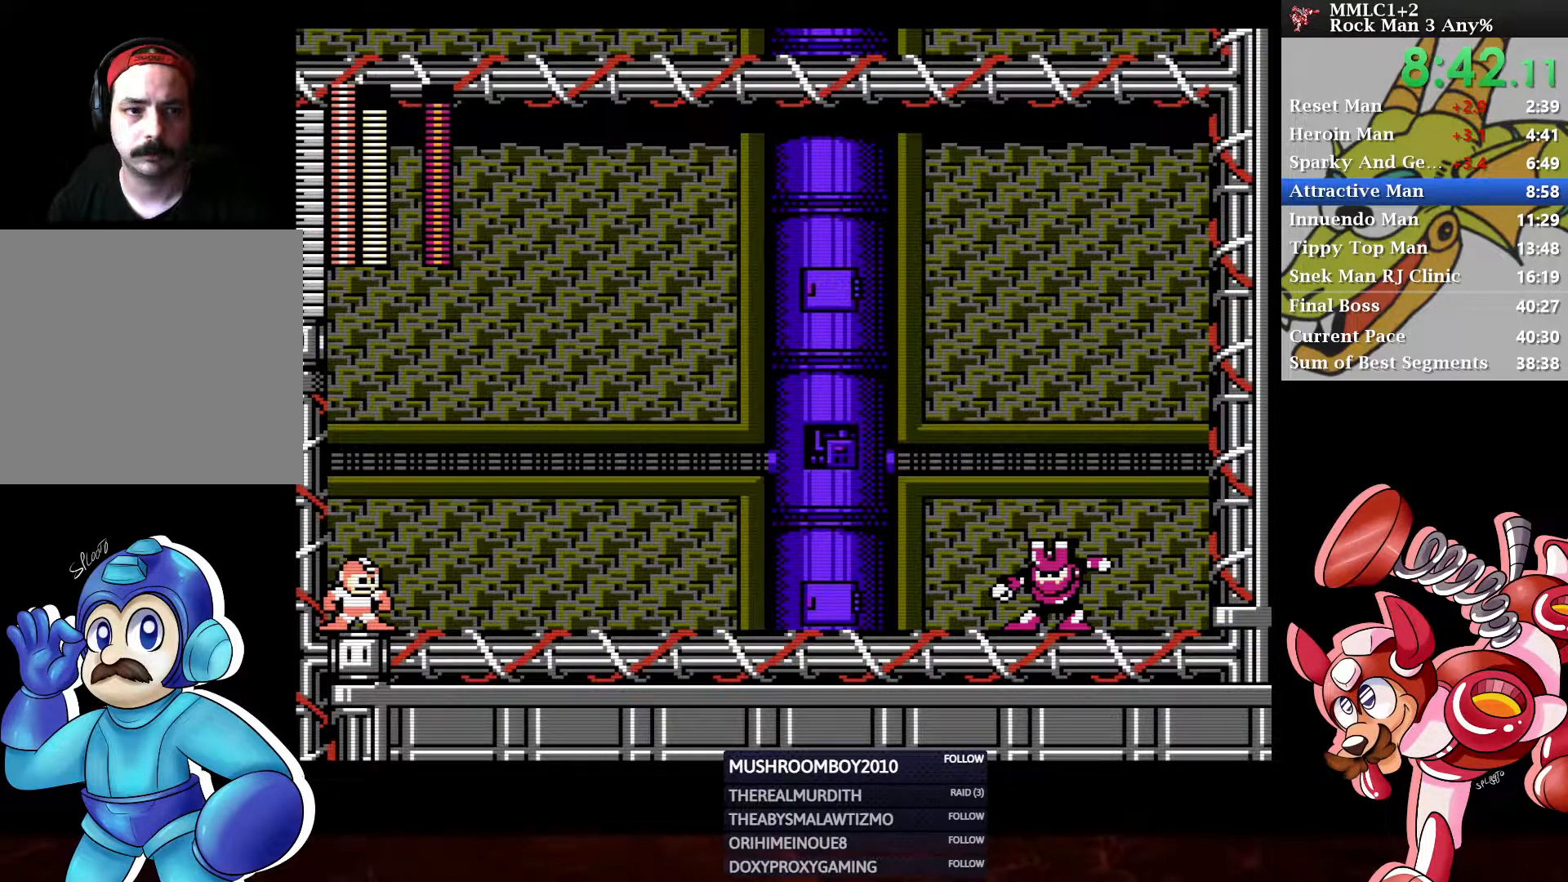
{"buttons": ["A", "X", "DPAD_RIGHT"], "left_stick": "center", "right_stick": "center", "events": [[333, "A", "down"], [333, "X", "down"]]}
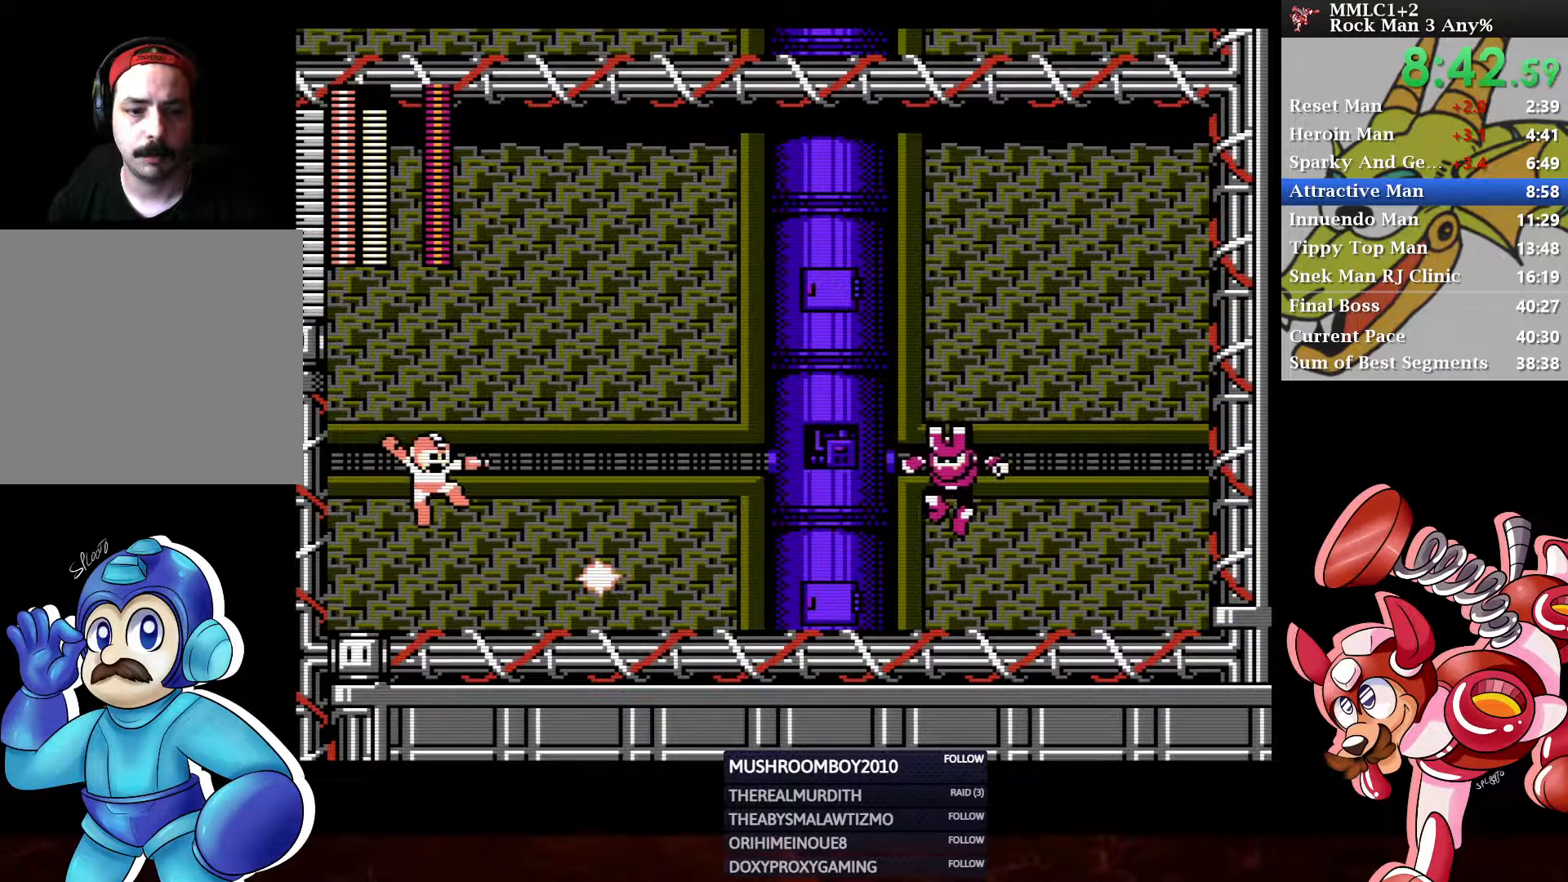
{"buttons": ["DPAD_RIGHT"], "left_stick": "center", "right_stick": "center", "events": [[183, "A", "up"], [200, "X", "up"], [283, "X", "down"], [400, "X", "up"]]}
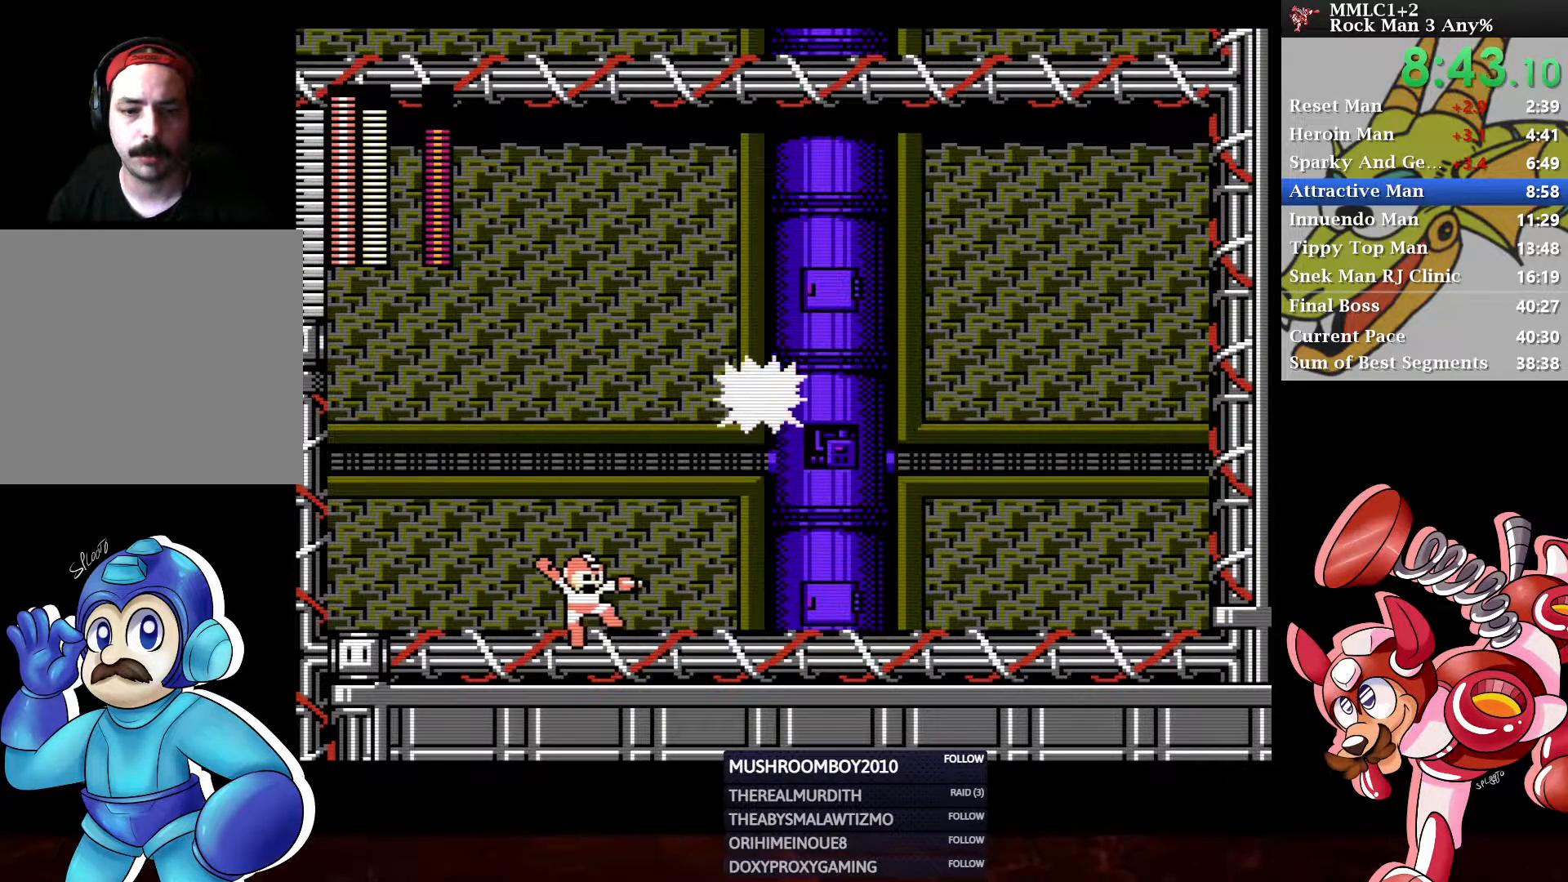
{"buttons": ["DPAD_LEFT"], "left_stick": "center", "right_stick": "center", "events": [[233, "DPAD_RIGHT", "up"], [283, "DPAD_LEFT", "down"], [350, "X", "down"], [450, "X", "up"]]}
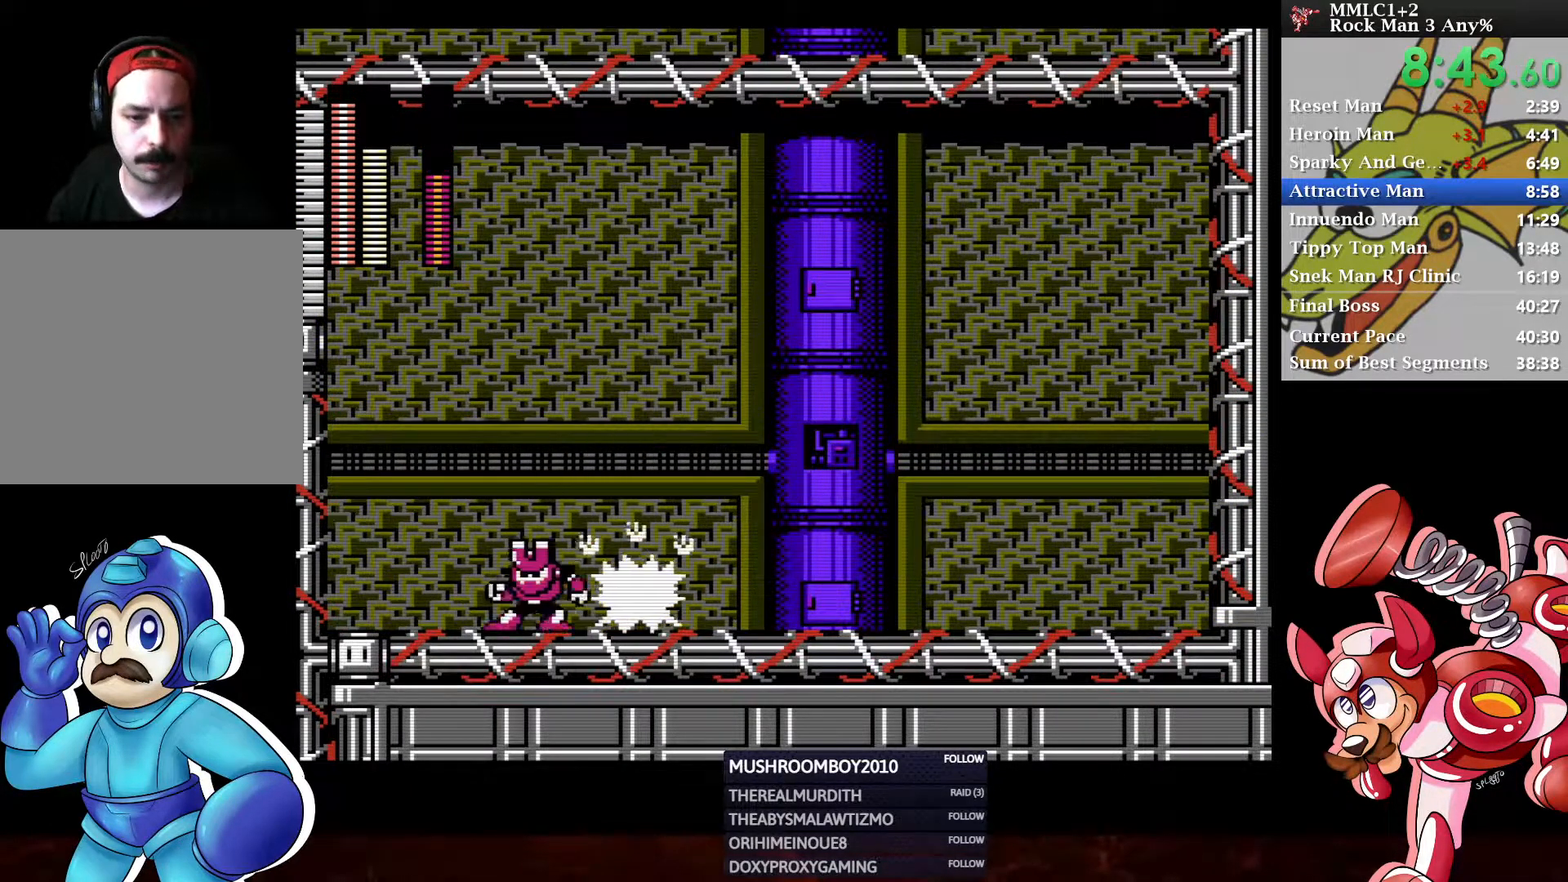
{"buttons": [], "left_stick": "center", "right_stick": "center", "events": [[17, "DPAD_LEFT", "up"]]}
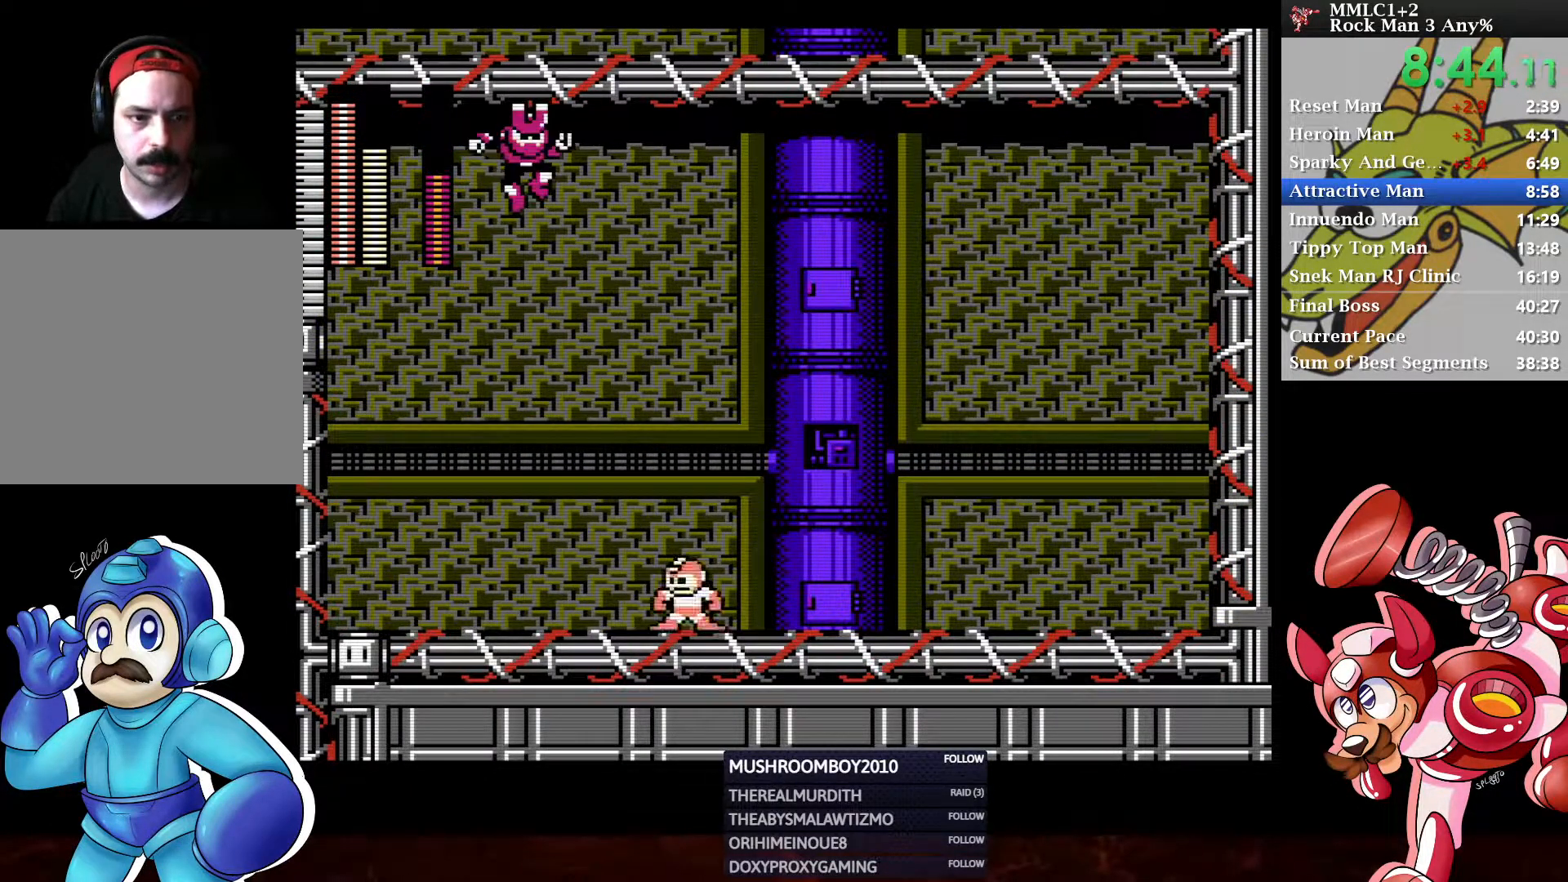
{"buttons": [], "left_stick": "center", "right_stick": "center", "events": []}
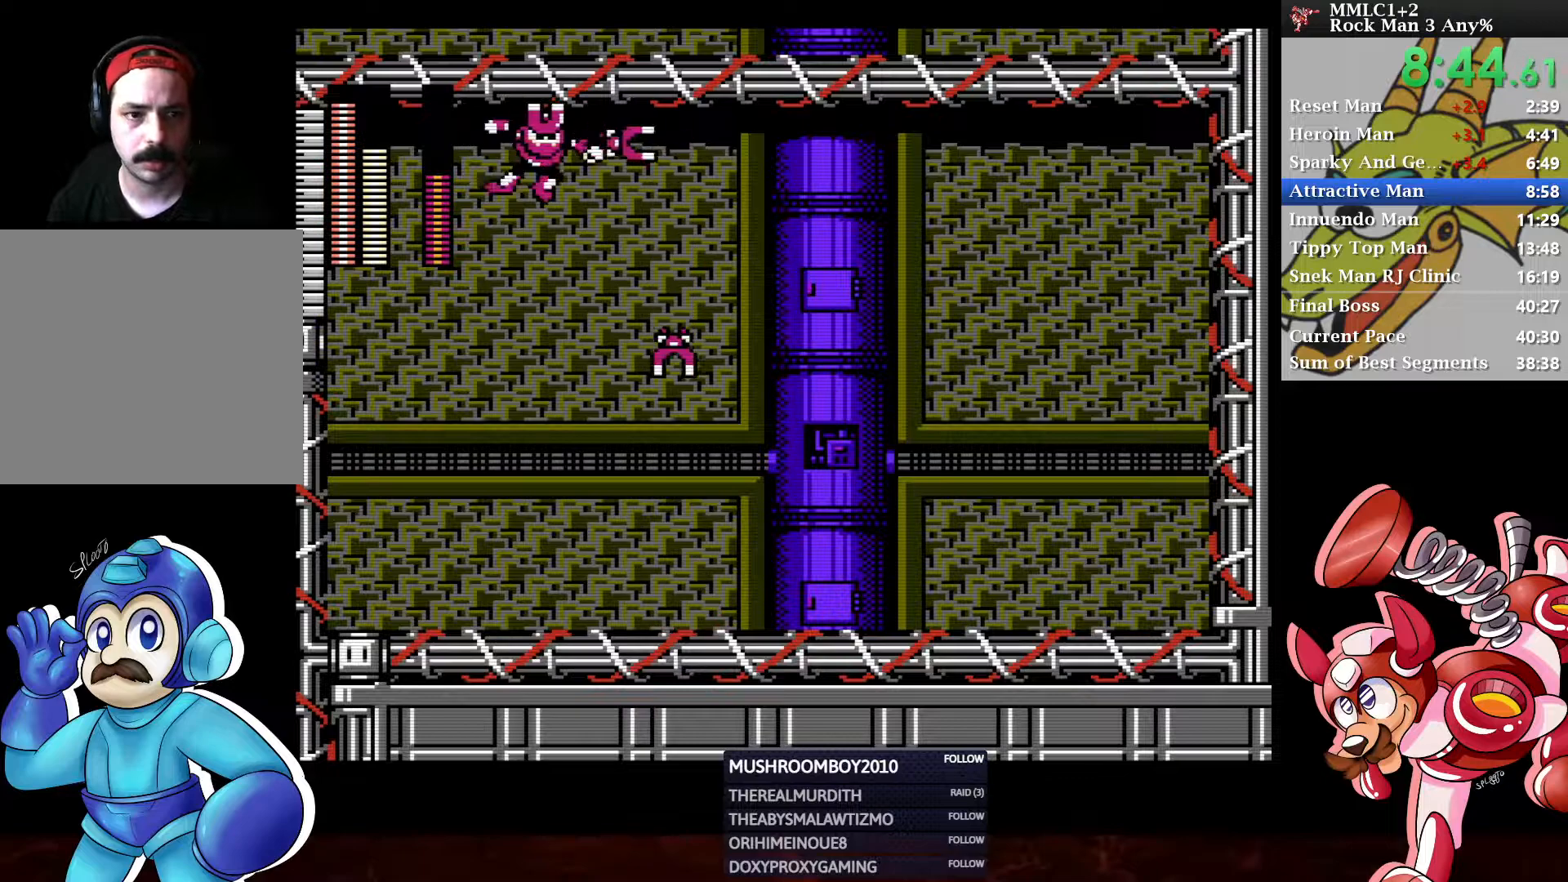
{"buttons": ["DPAD_RIGHT"], "left_stick": "center", "right_stick": "center", "events": [[83, "DPAD_RIGHT", "down"]]}
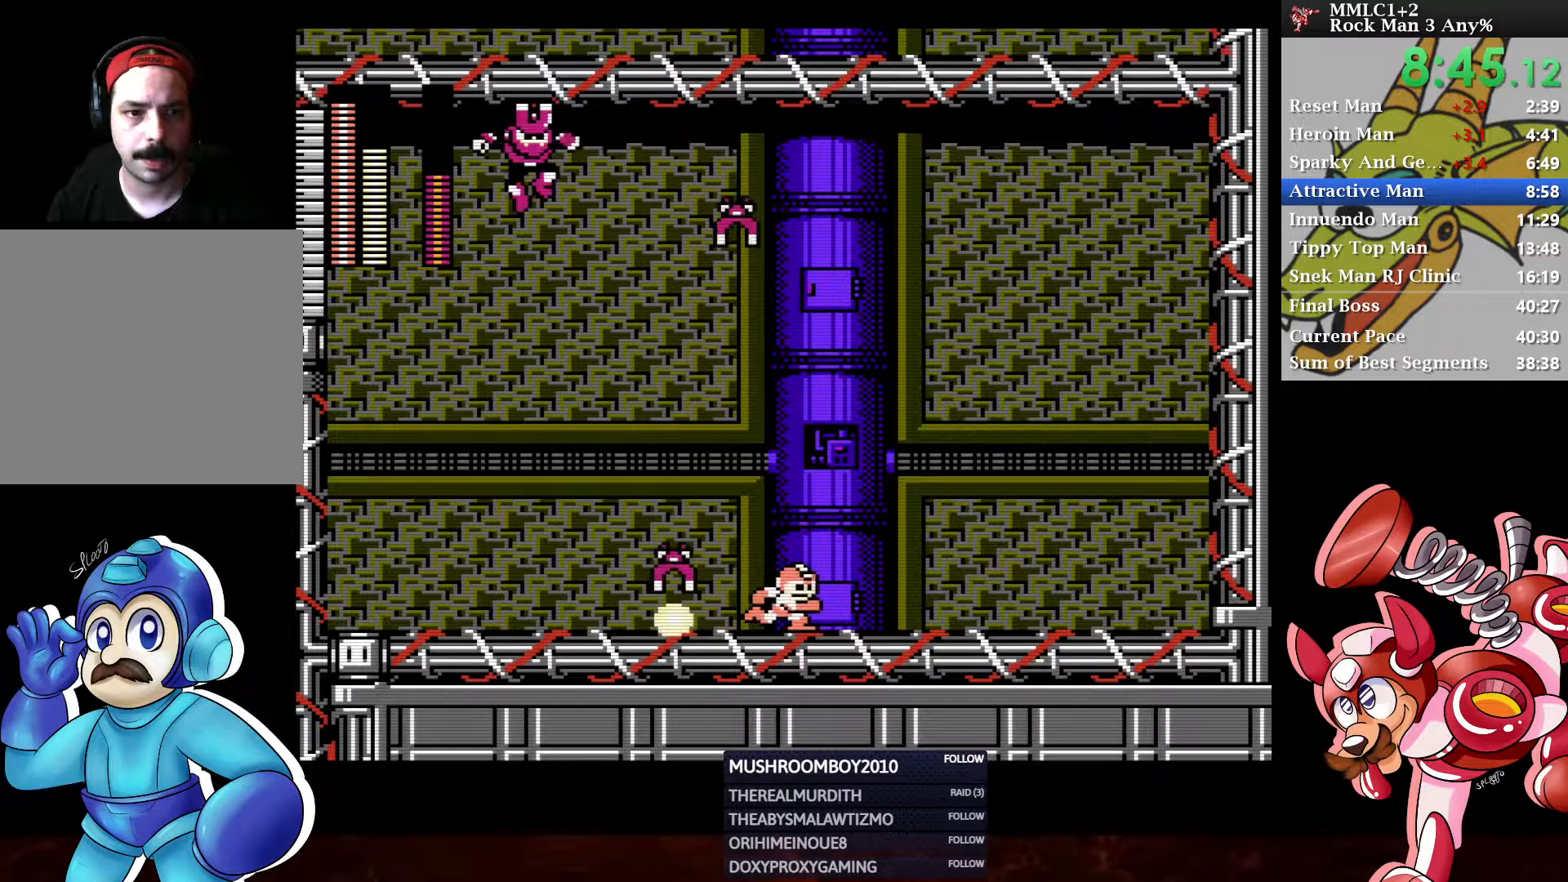
{"buttons": ["X", "DPAD_LEFT"], "left_stick": "center", "right_stick": "center", "events": [[100, "DPAD_RIGHT", "up"], [167, "DPAD_LEFT", "down"], [483, "X", "down"]]}
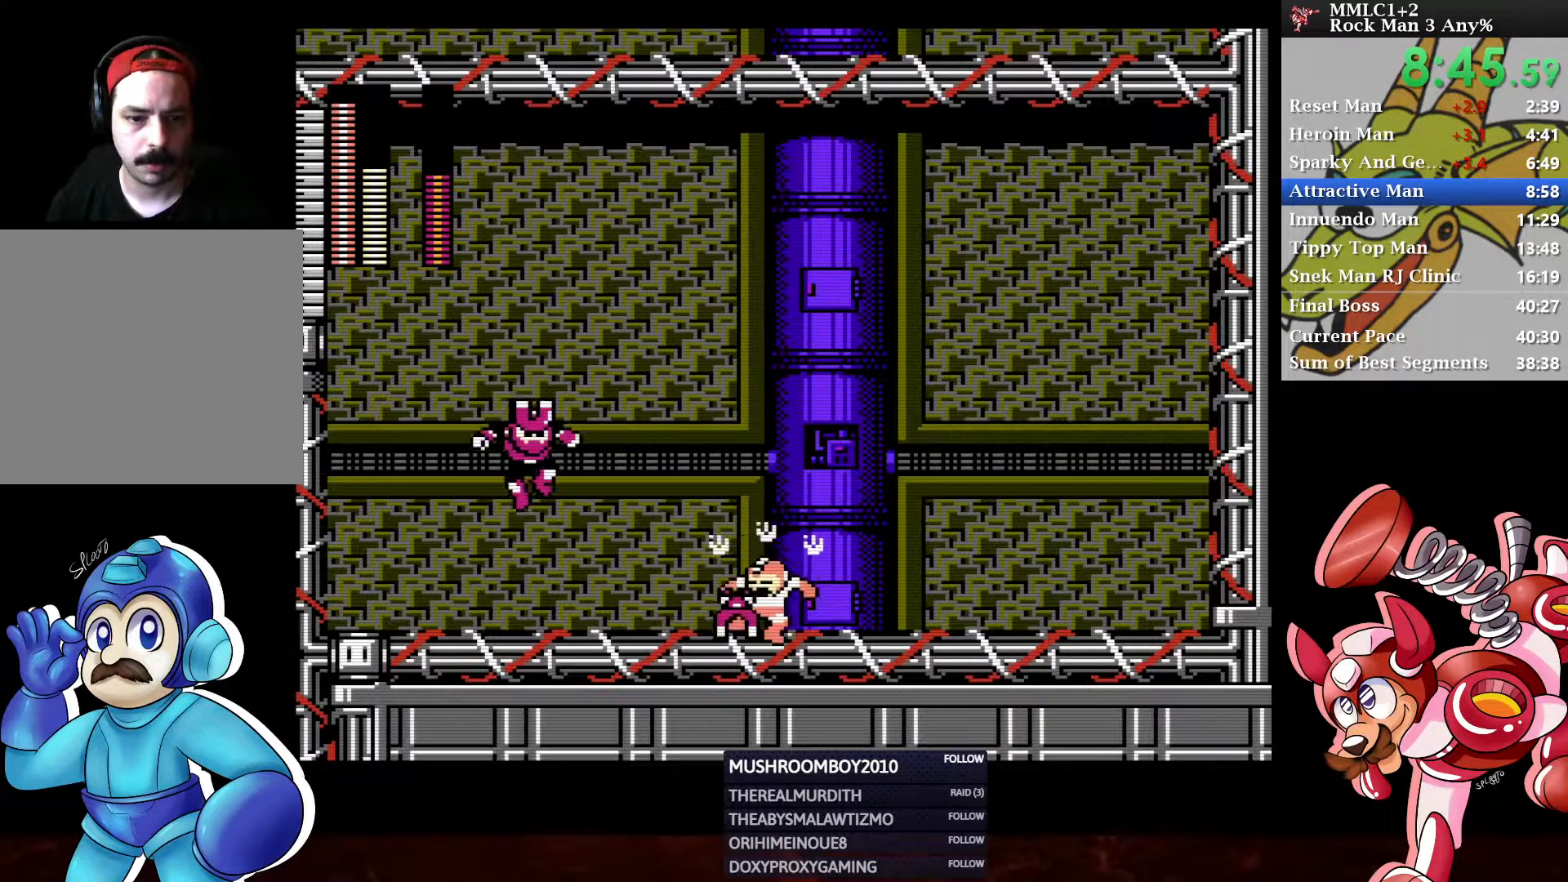
{"buttons": ["DPAD_LEFT"], "left_stick": "center", "right_stick": "center", "events": [[100, "X", "up"], [150, "X", "down"], [200, "X", "up"], [283, "DPAD_LEFT", "up"], [433, "DPAD_LEFT", "down"]]}
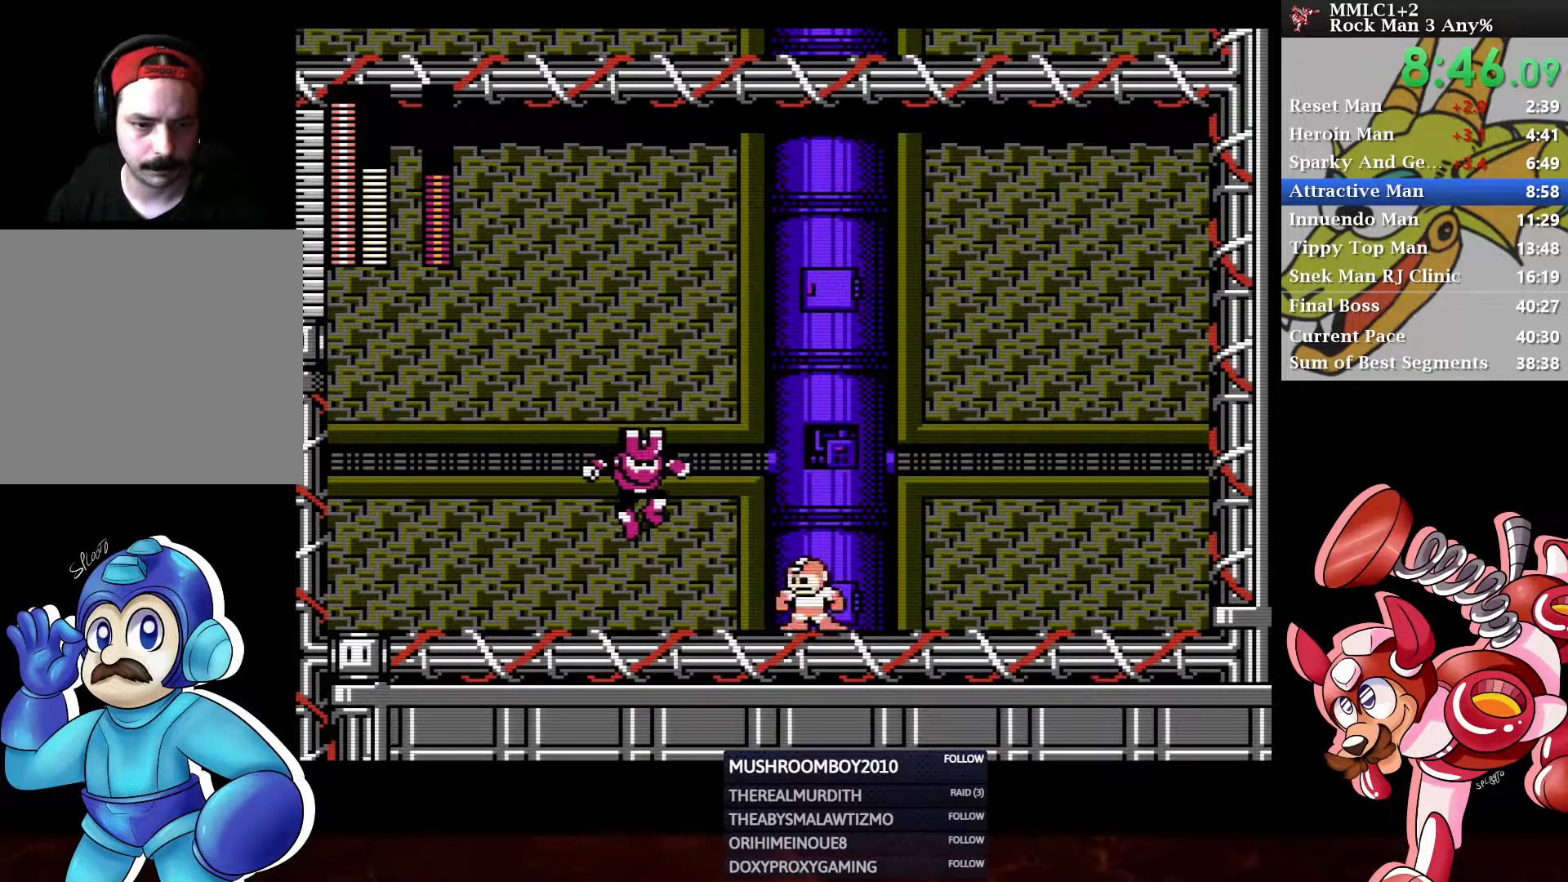
{"buttons": ["DPAD_RIGHT"], "left_stick": "center", "right_stick": "center", "events": [[117, "X", "down"], [250, "X", "up"], [350, "DPAD_LEFT", "up"], [417, "DPAD_RIGHT", "down"]]}
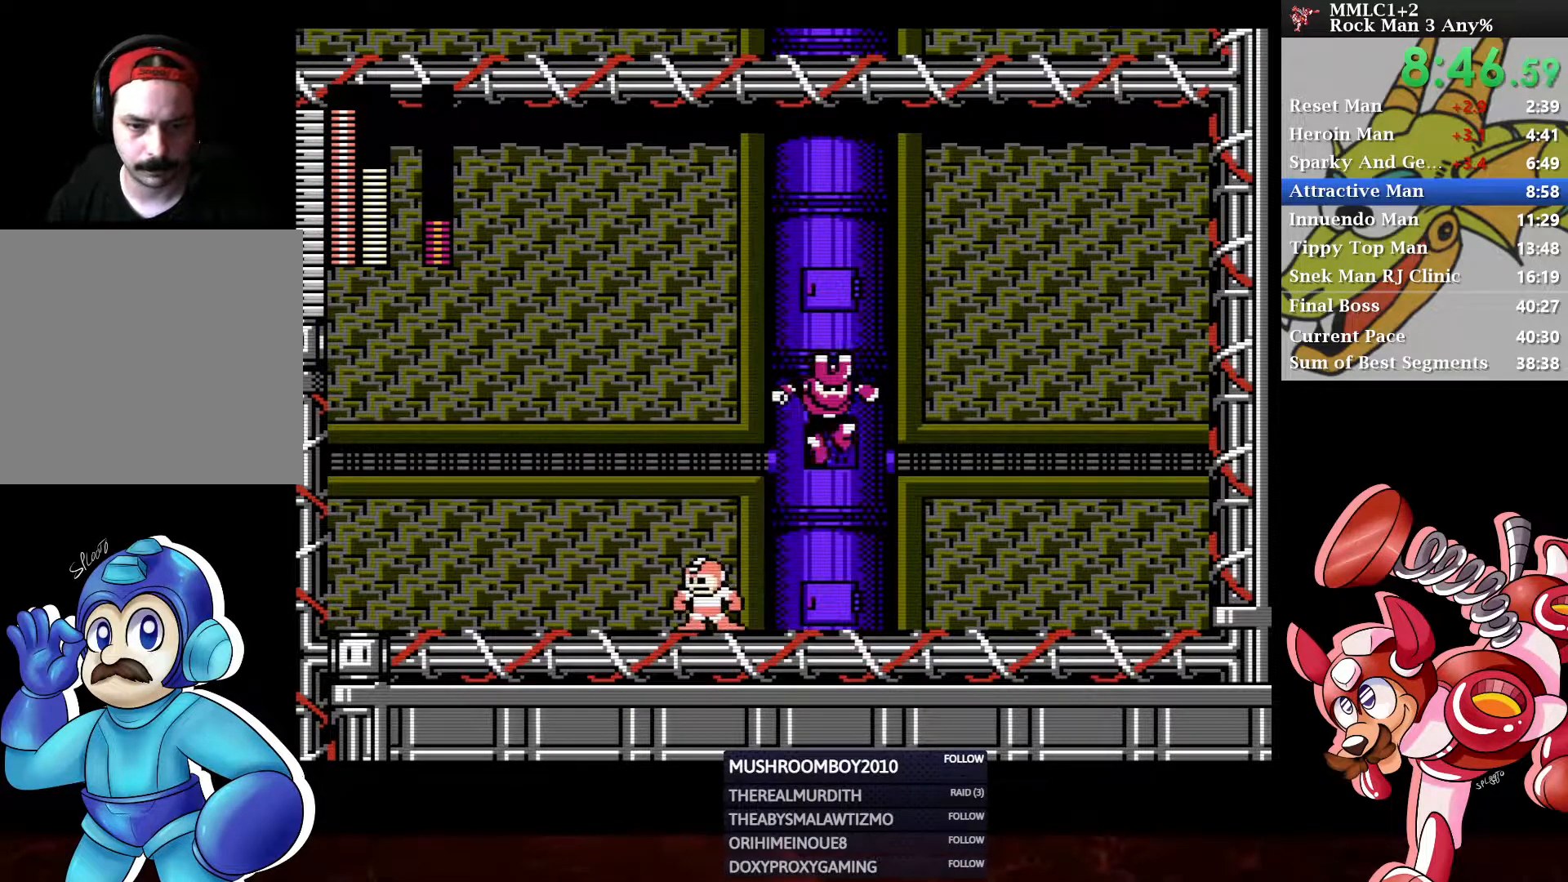
{"buttons": ["DPAD_RIGHT"], "left_stick": "center", "right_stick": "center", "events": [[117, "A", "down"], [183, "A", "up"], [233, "X", "down"], [283, "X", "up"]]}
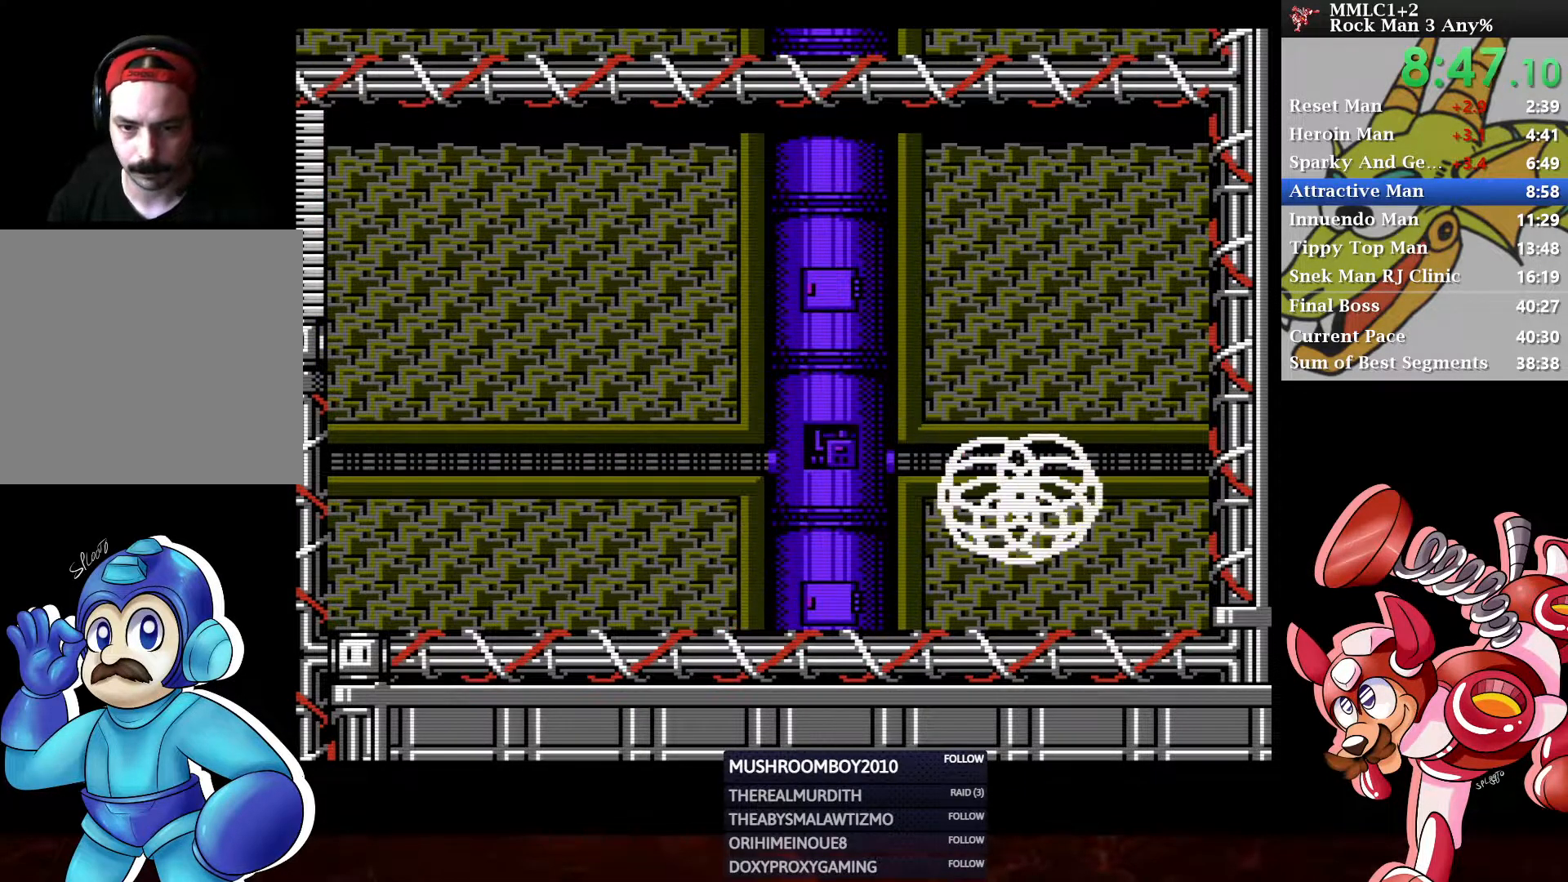
{"buttons": [], "left_stick": "center", "right_stick": "center", "events": [[33, "DPAD_RIGHT", "up"]]}